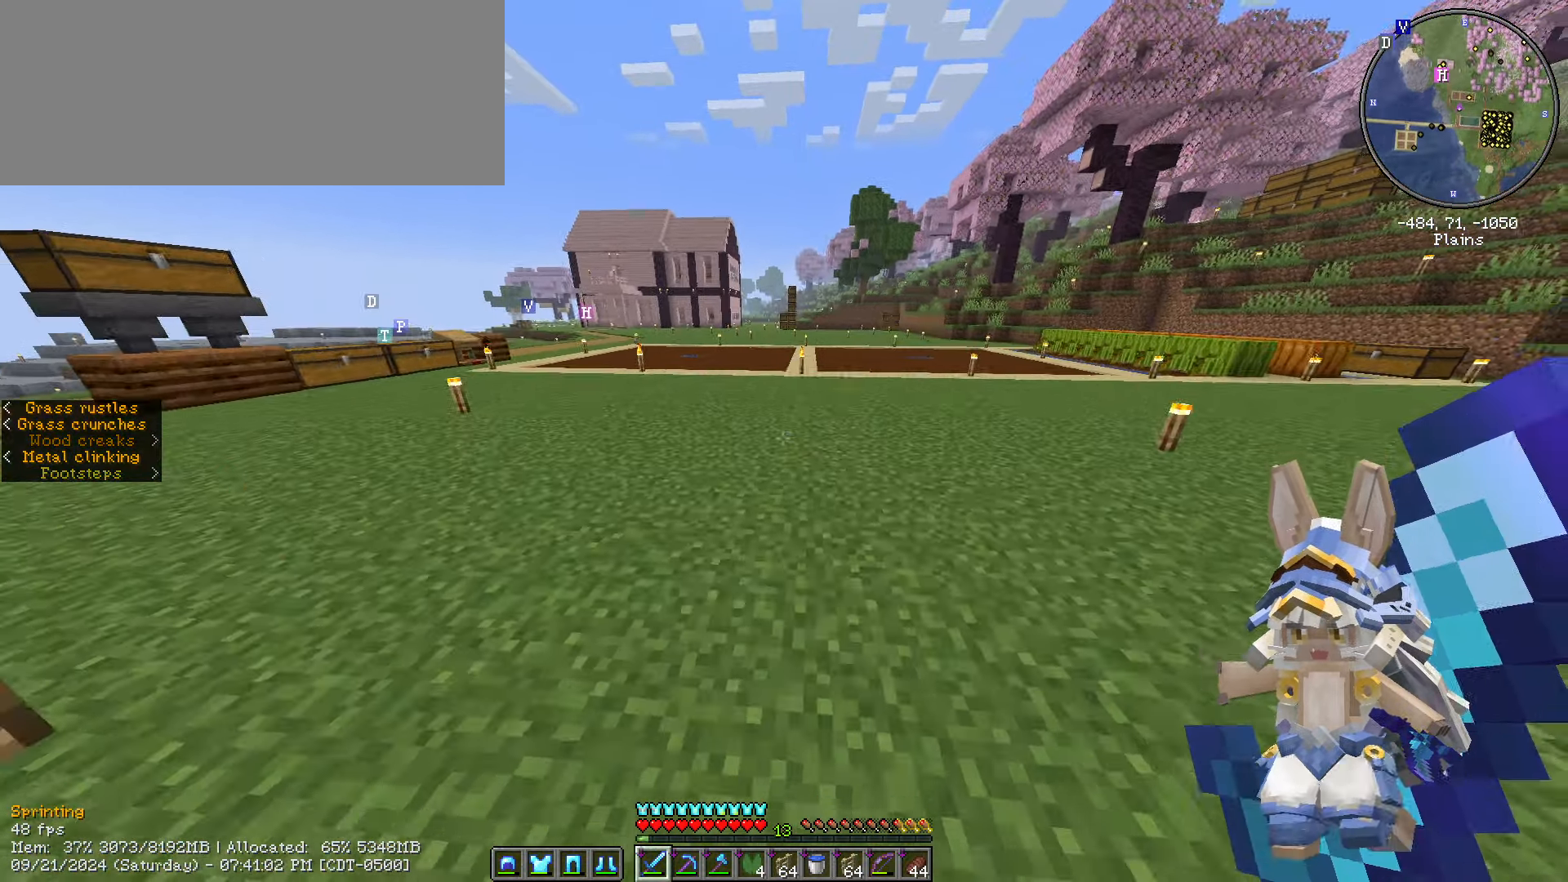
Gameplay with keyboard and mouse; each line is a JSON object with the keys and mouse buttons held at the frame after it. "events" lists presses ("down") and releases ("up") of ".", "/", "0", "1", "2", "3", "4", "5", "6", "7", "8", "9", "a", "alt_l", "alt_r", "b", "backslash", "backspace", "c", "caps_lock", "comma", "ctrl_l", "ctrl_r", "d", "e", "equals", "escape", "f", "f1", "f10", "f11", "f12", "f2", "f3", "f4", "f5", "f6", "f7", "f8", "f9", "g", "h", "i", "j", "k", "l", "lbracket", "m", "minus", "n", "o", "p", "q", "quote", "r", "rbracket", "return", "s", "semicolon", "shift_l", "shift_r", "space", "super", "t", "tab", "tilde", "u", "v", "w", "x", "y", "z", "mouse_left", "mouse_wheel" and "mouse_right" between this image and that frame as [ms after this image, input, new state], when the widget could be followed in between. "mouse_left", "mouse_wheel", "mouse_right" = the "left", "wheel", "right" buttons of the "mouse" list. No other keys are recorded. Fast repeated clicks can show as one long hold. "wheel" means that the mouse wheel is clicked or scrolled. Not read: mouse_move.
{"keys": ["ctrl_l", "space", "w"], "mouse": [], "events": [[284, "ctrl_l", "down"], [284, "space", "down"]]}
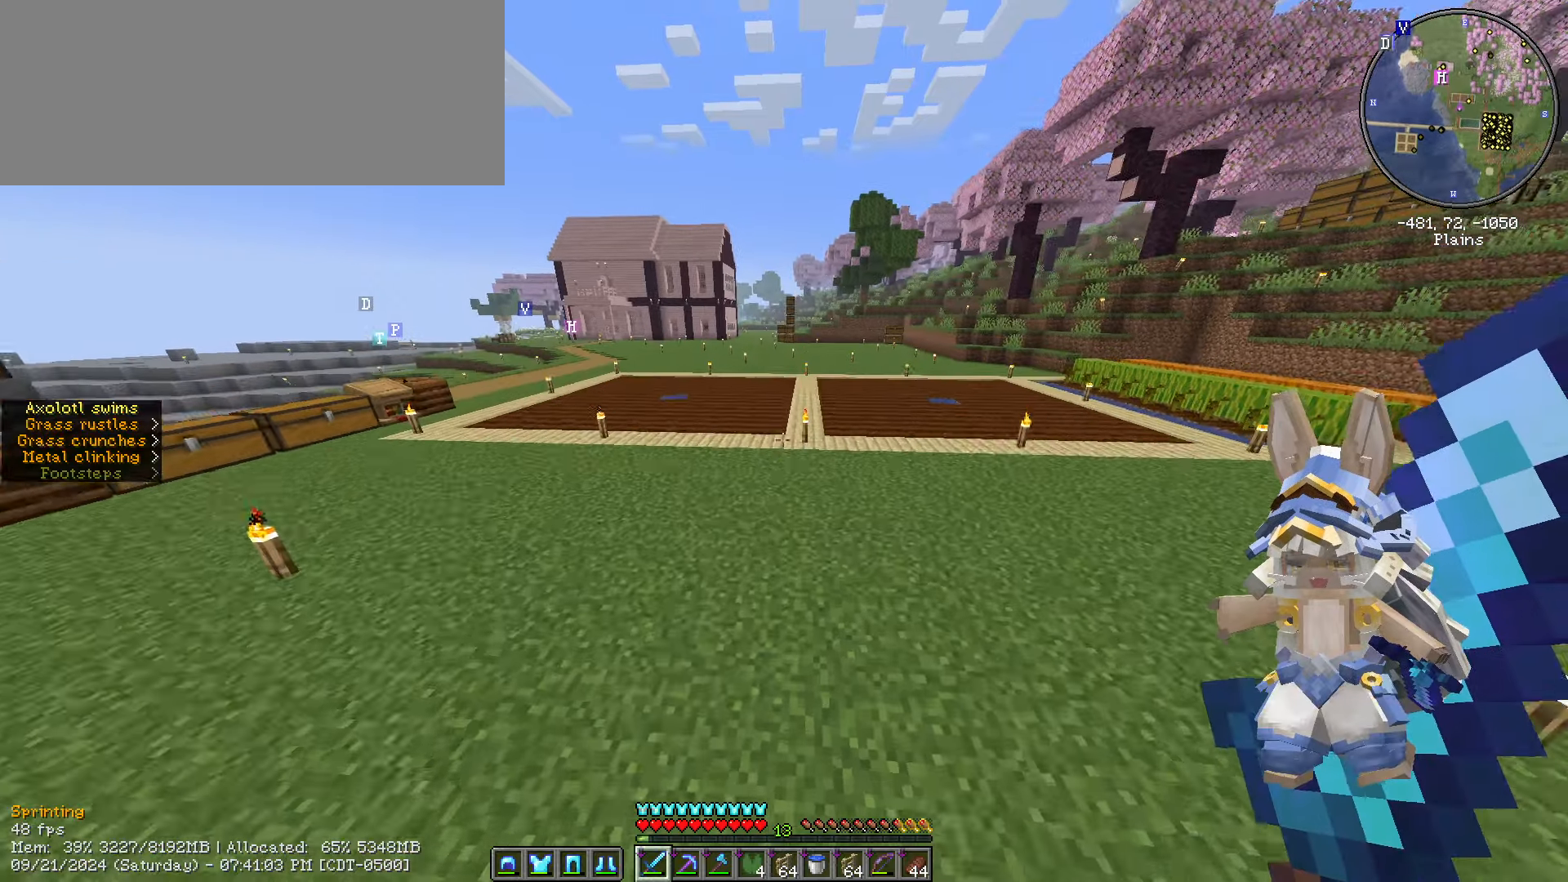
{"keys": ["ctrl_l", "space", "w"], "mouse": [], "events": []}
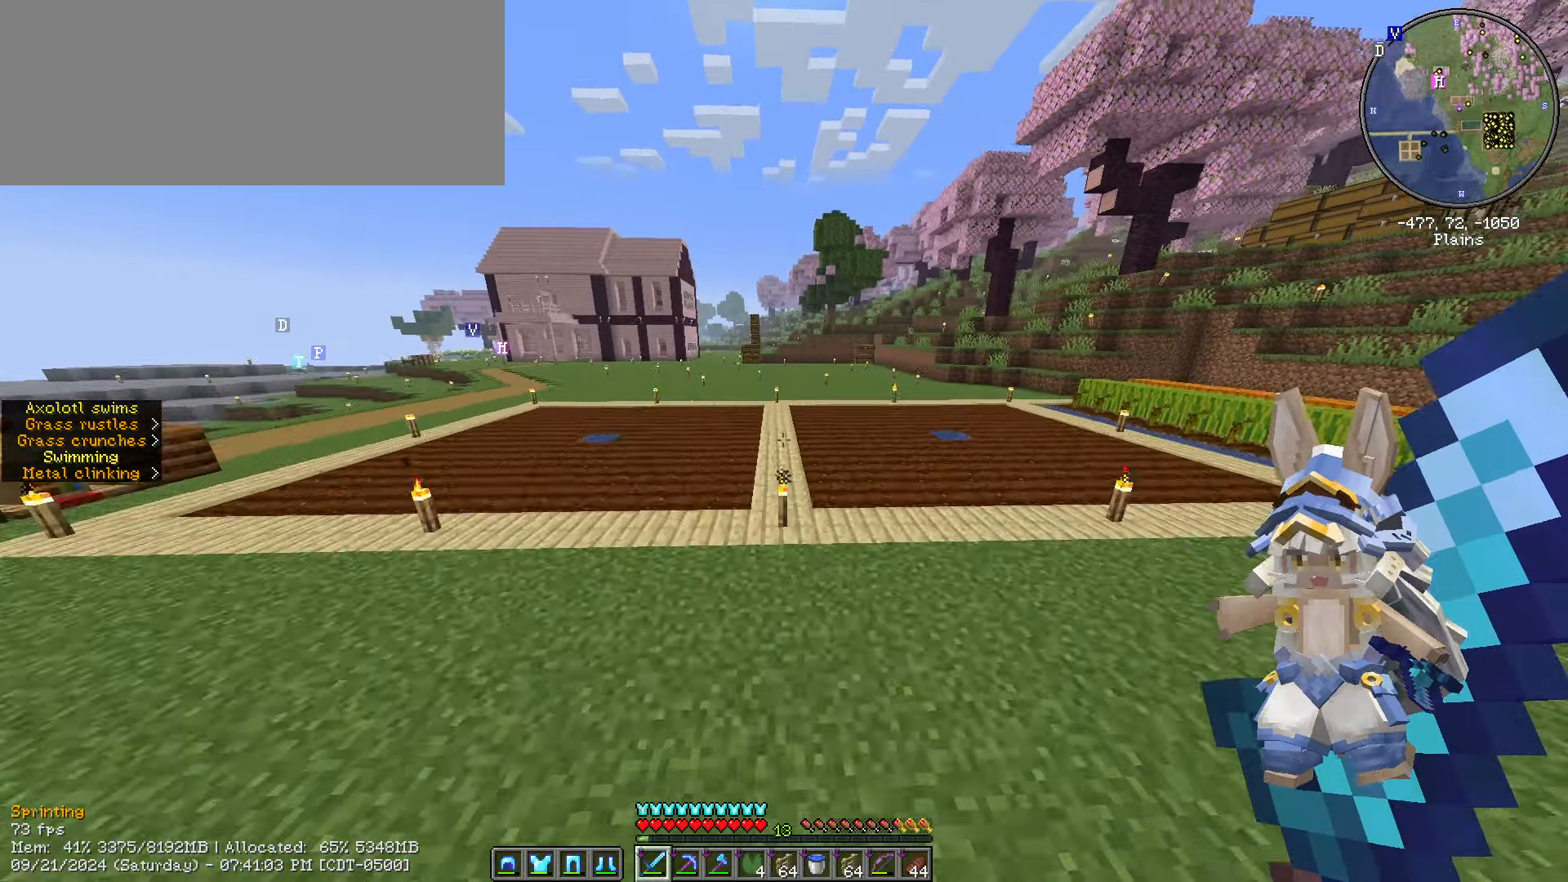
{"keys": ["ctrl_l", "space", "w"], "mouse": [], "events": []}
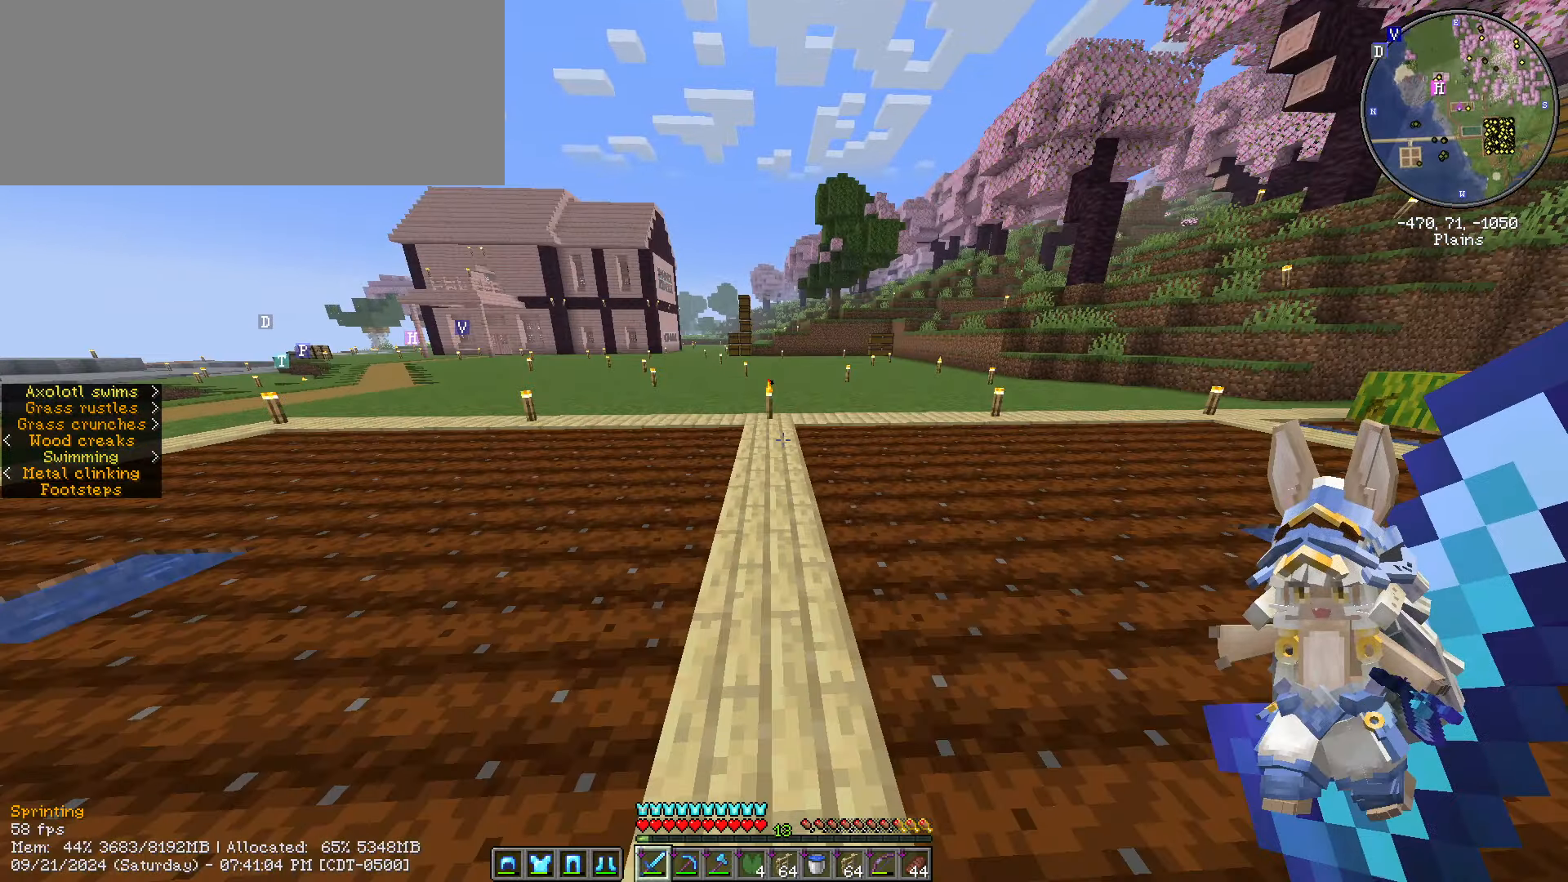
{"keys": ["ctrl_l", "space", "w"], "mouse": [], "events": []}
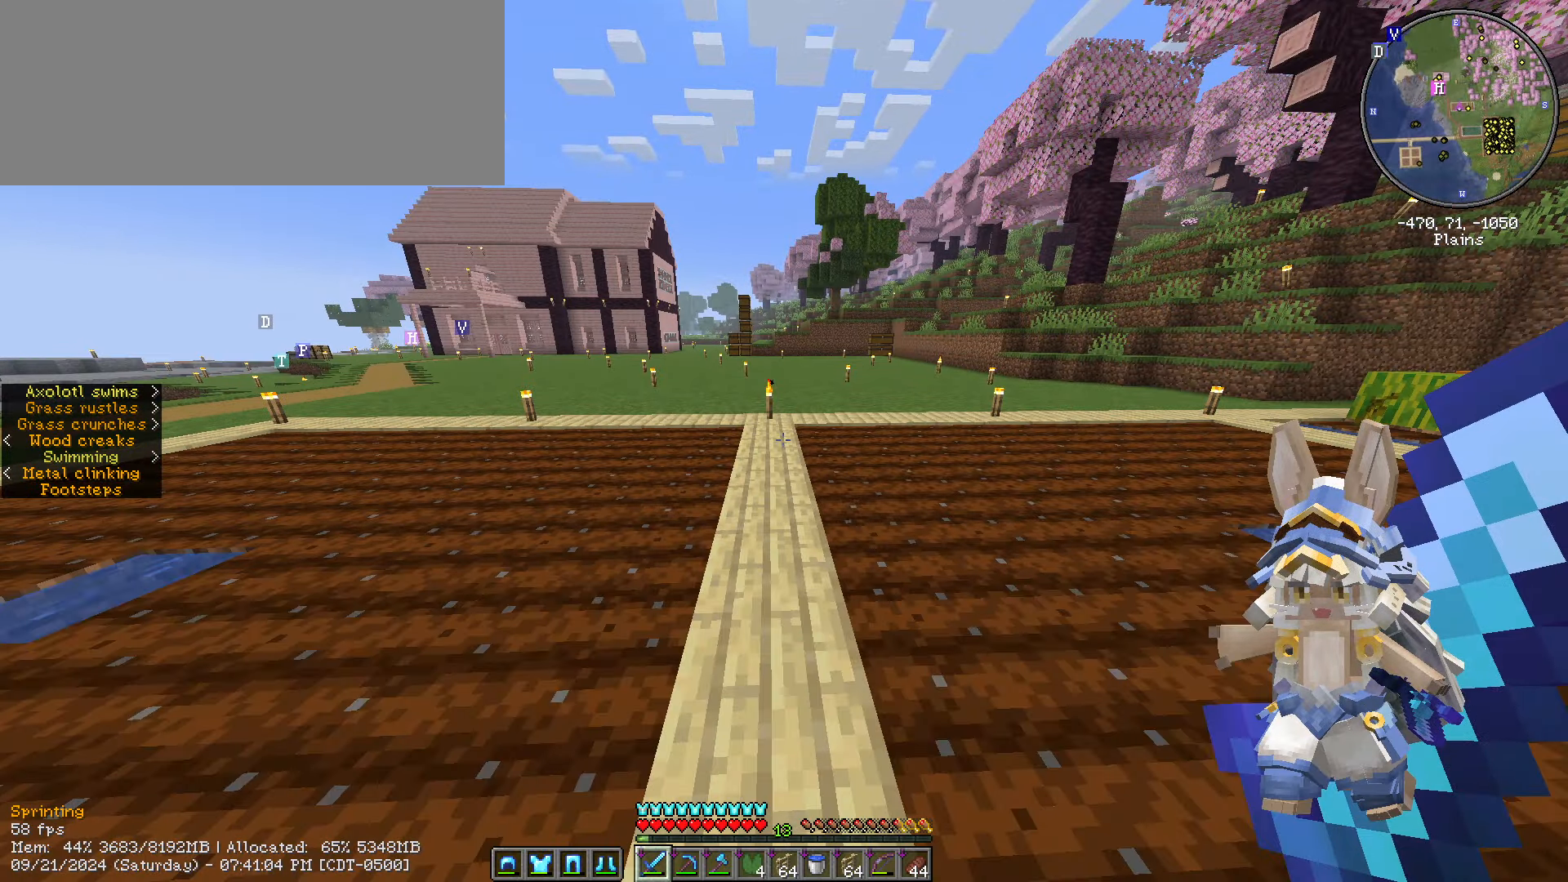
{"keys": ["a", "ctrl_l", "space", "w"], "mouse": [], "events": [[350, "a", "down"]]}
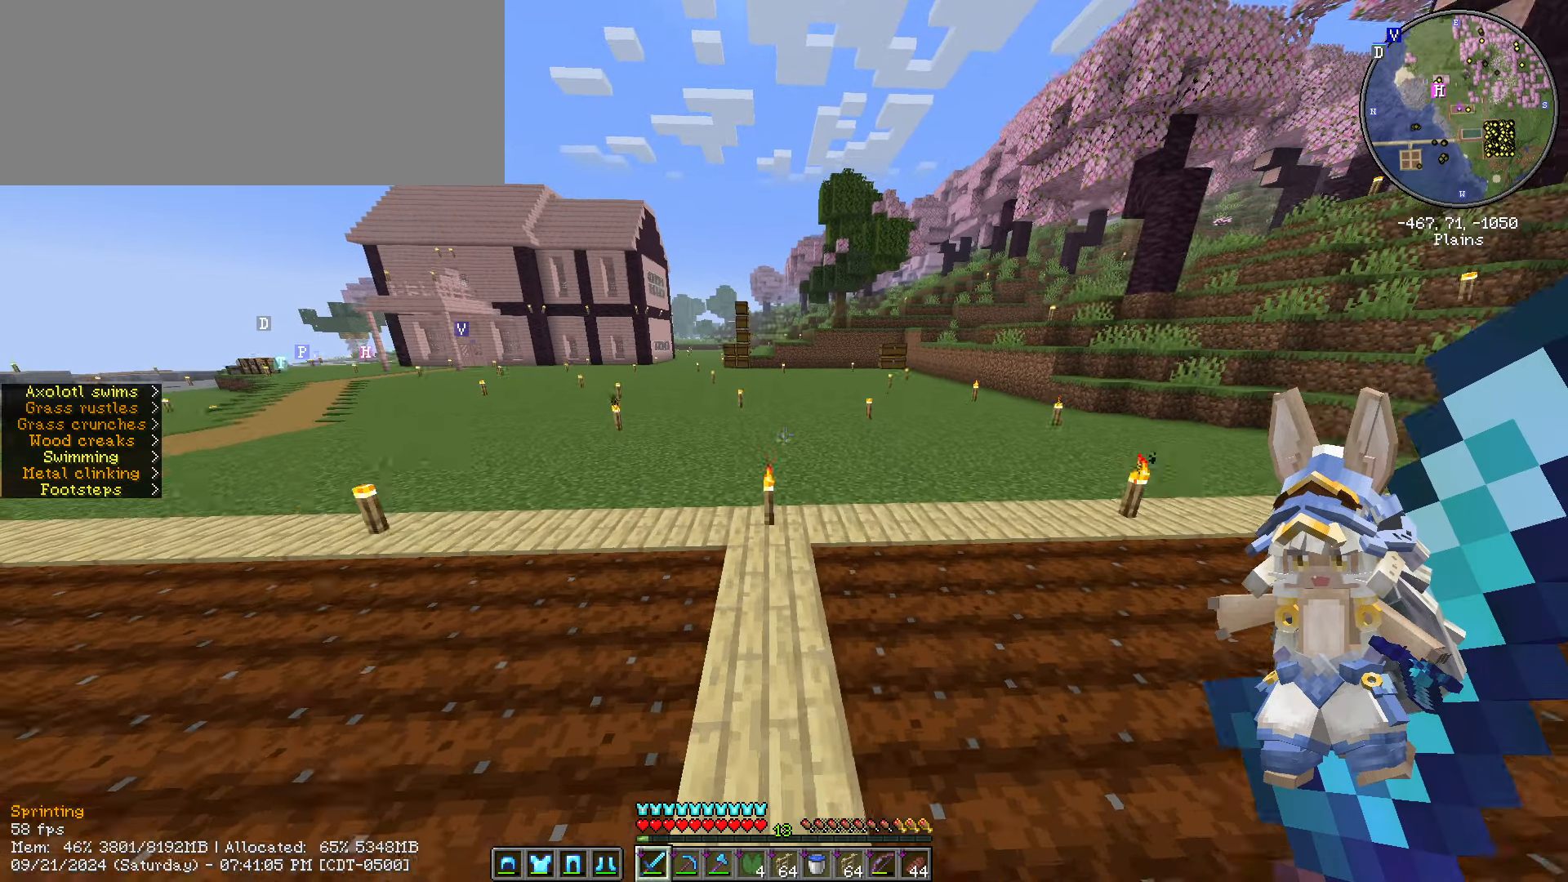
{"keys": ["a", "ctrl_l", "space", "w"], "mouse": [], "events": [[34, "a", "up"], [417, "a", "down"]]}
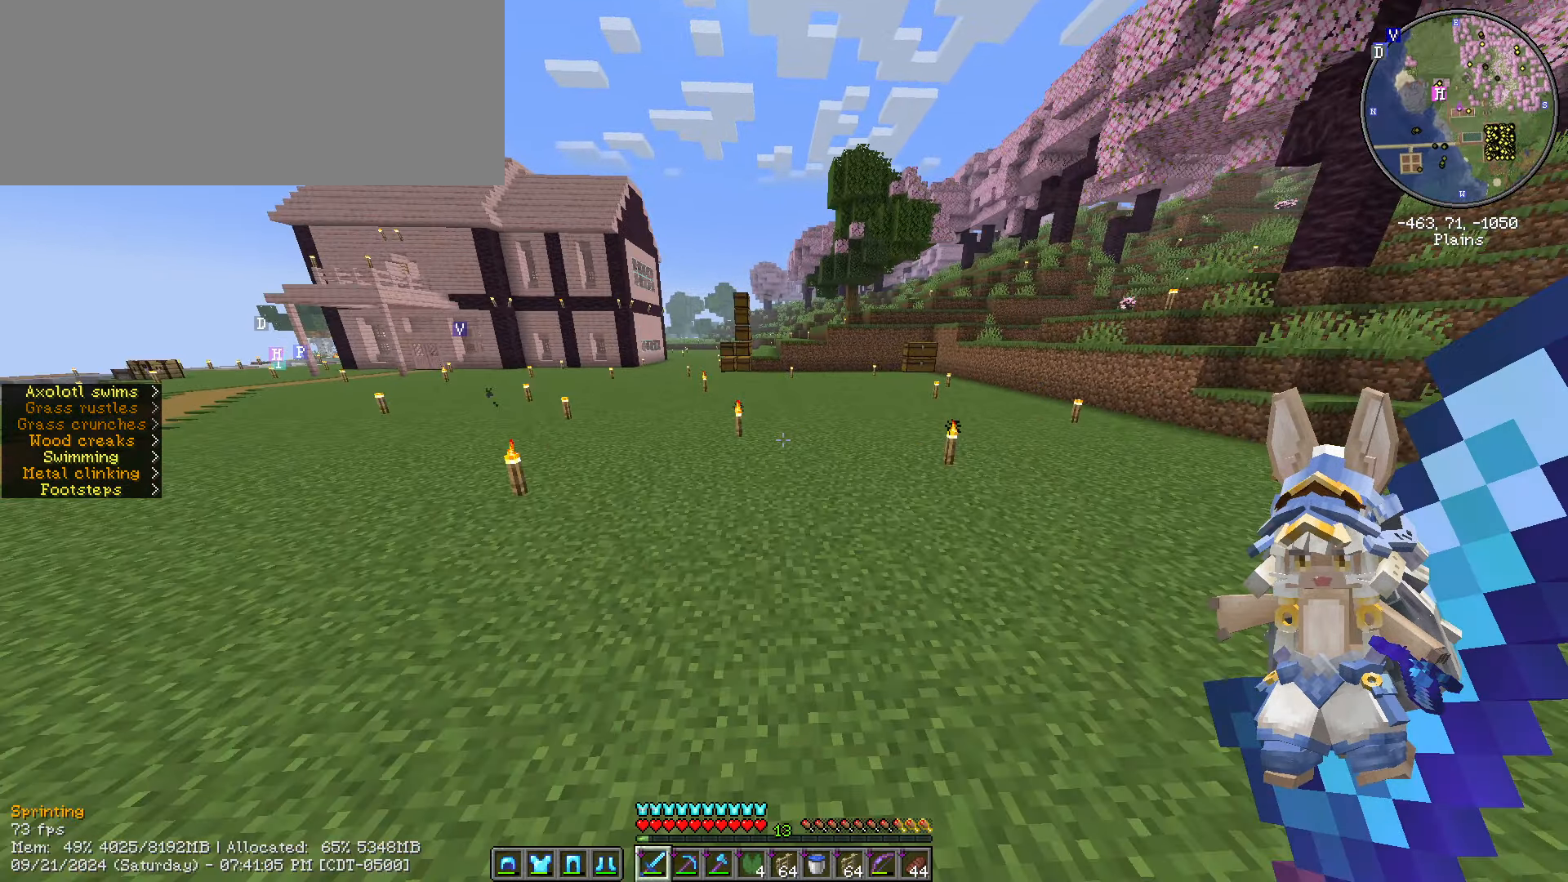
{"keys": ["ctrl_l", "space", "w"], "mouse": [], "events": [[267, "a", "up"]]}
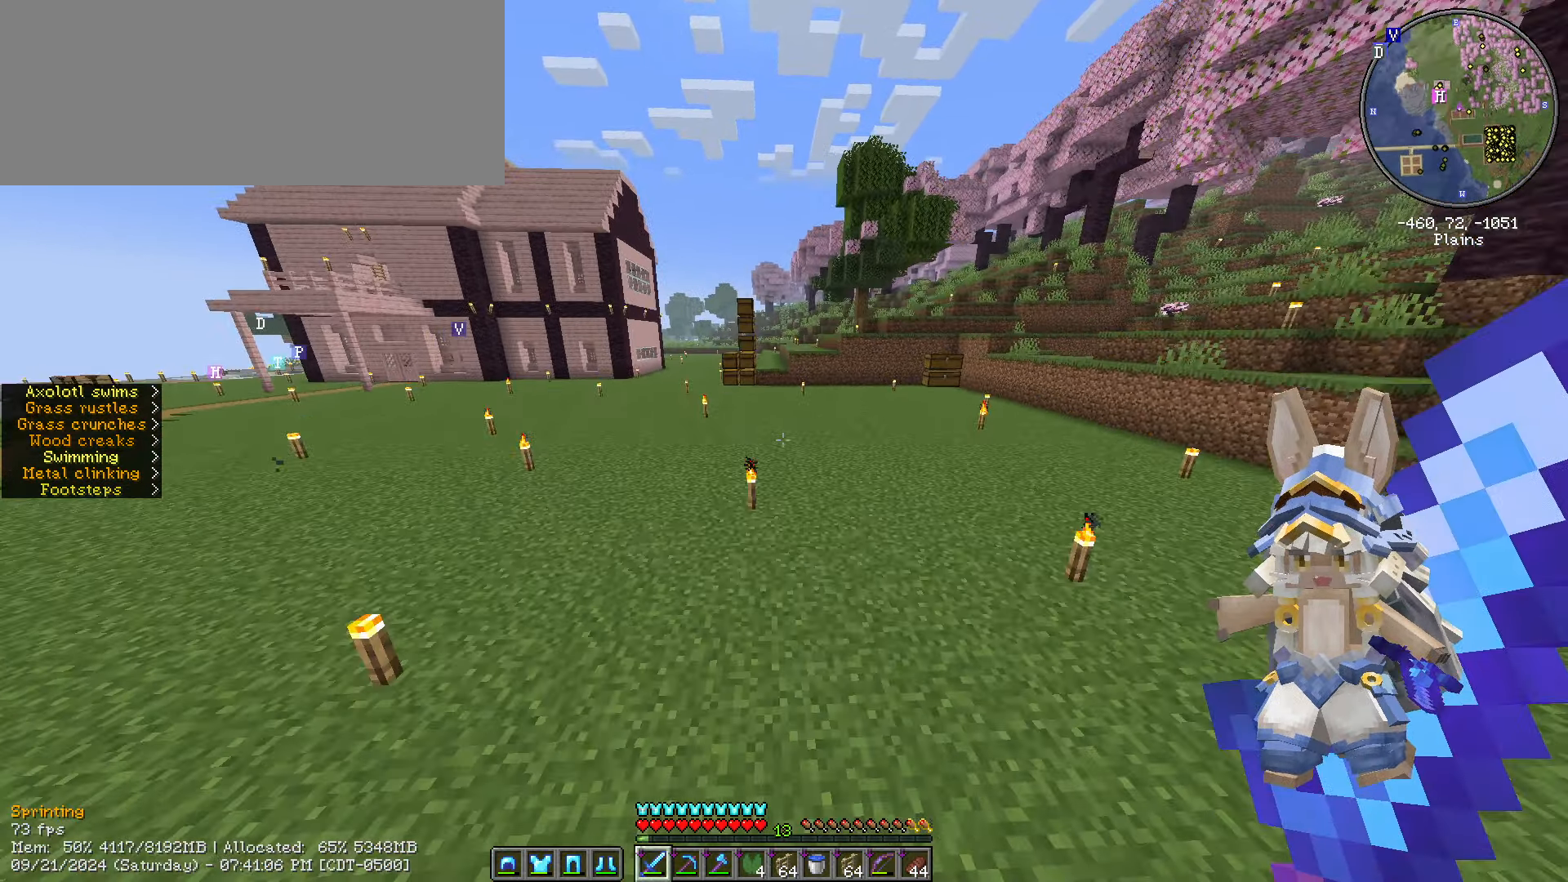
{"keys": ["ctrl_l", "d", "space", "w"], "mouse": [], "events": [[234, "d", "down"]]}
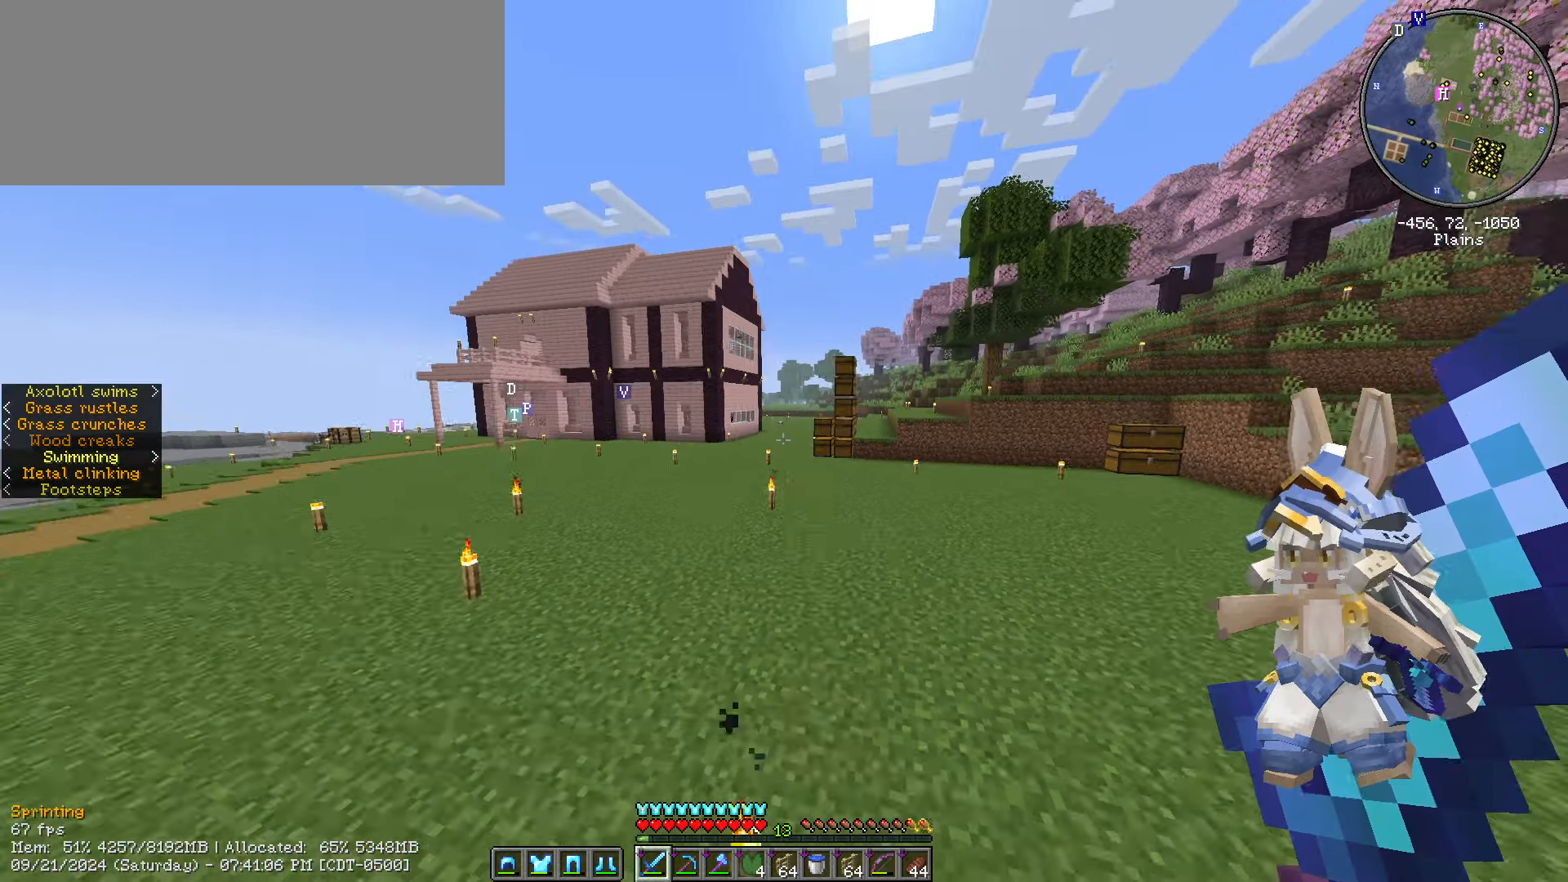
{"keys": ["ctrl_l", "d", "space", "w"], "mouse": [], "events": []}
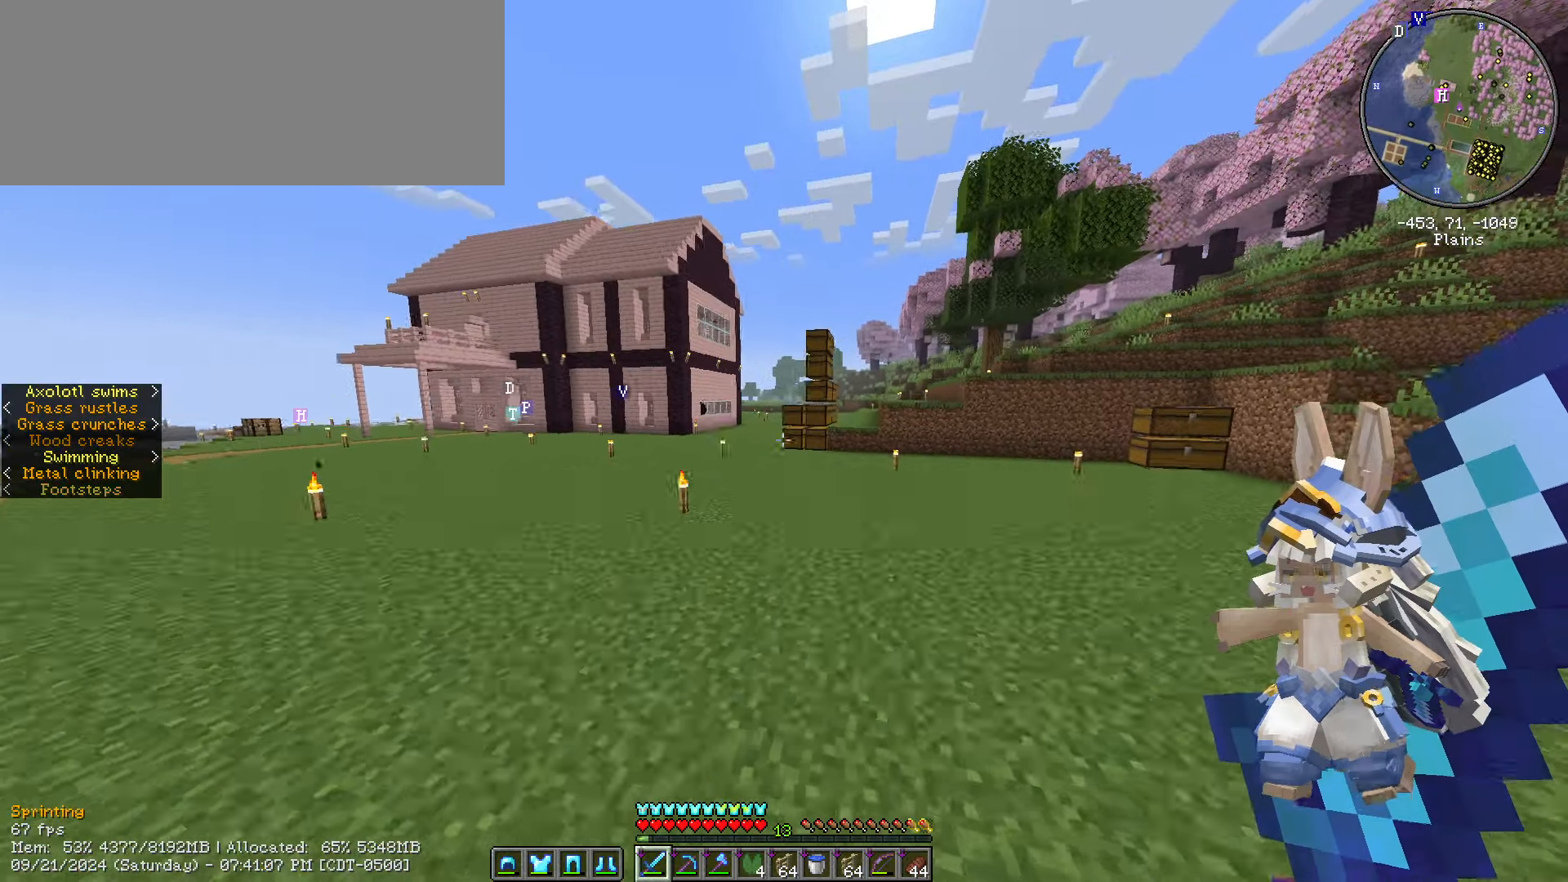
{"keys": ["a", "ctrl_l", "space", "w"], "mouse": [], "events": [[234, "a", "down"], [234, "d", "up"]]}
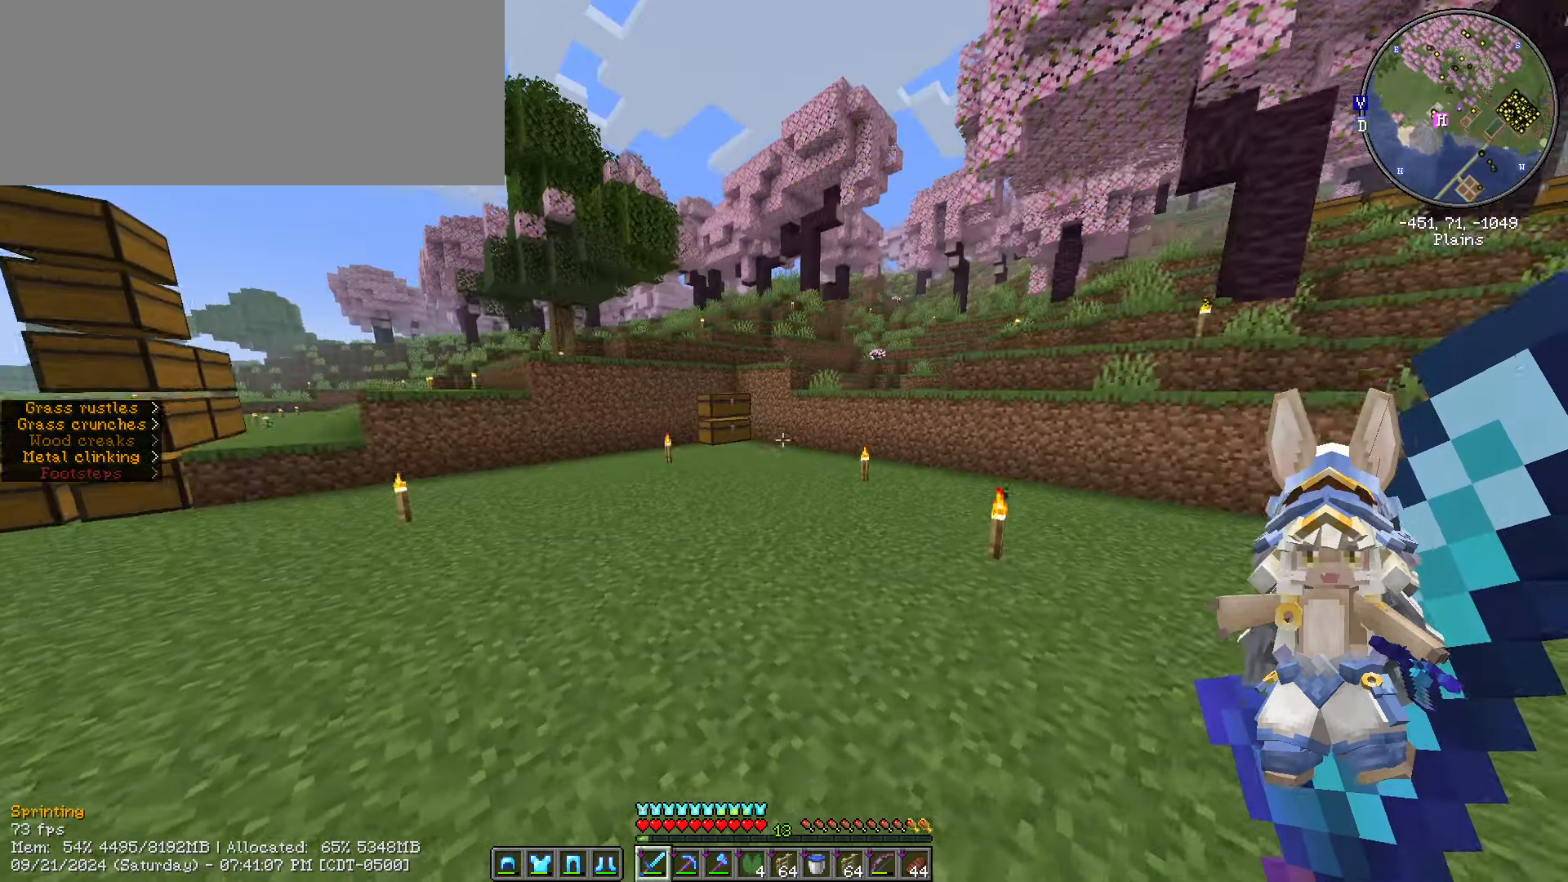
{"keys": ["a", "ctrl_l", "space", "w"], "mouse": [], "events": []}
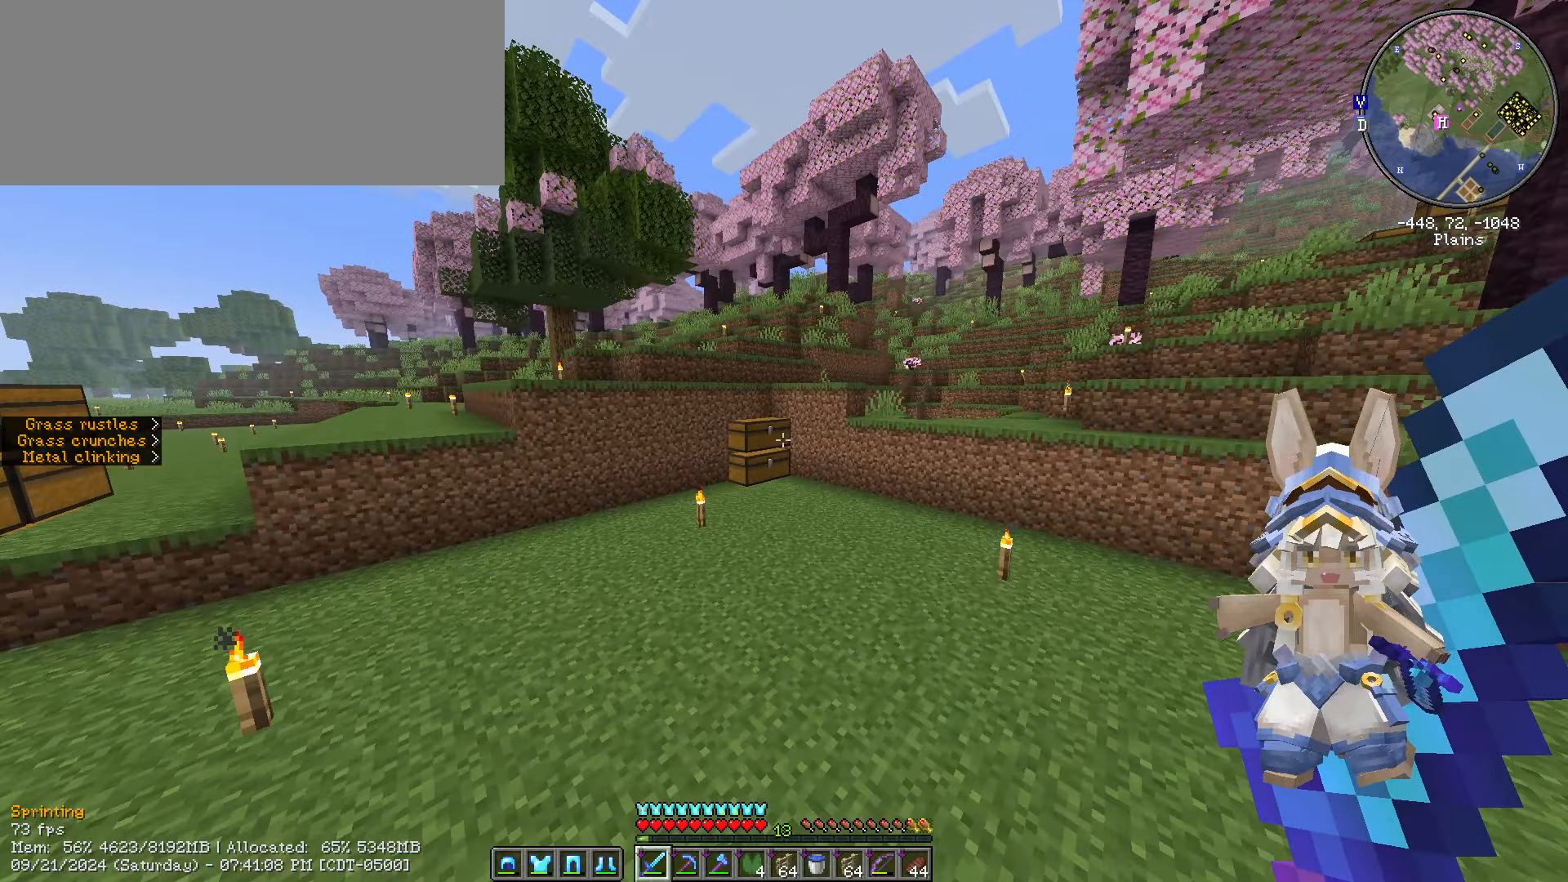
{"keys": ["a", "ctrl_l", "space", "w"], "mouse": [], "events": []}
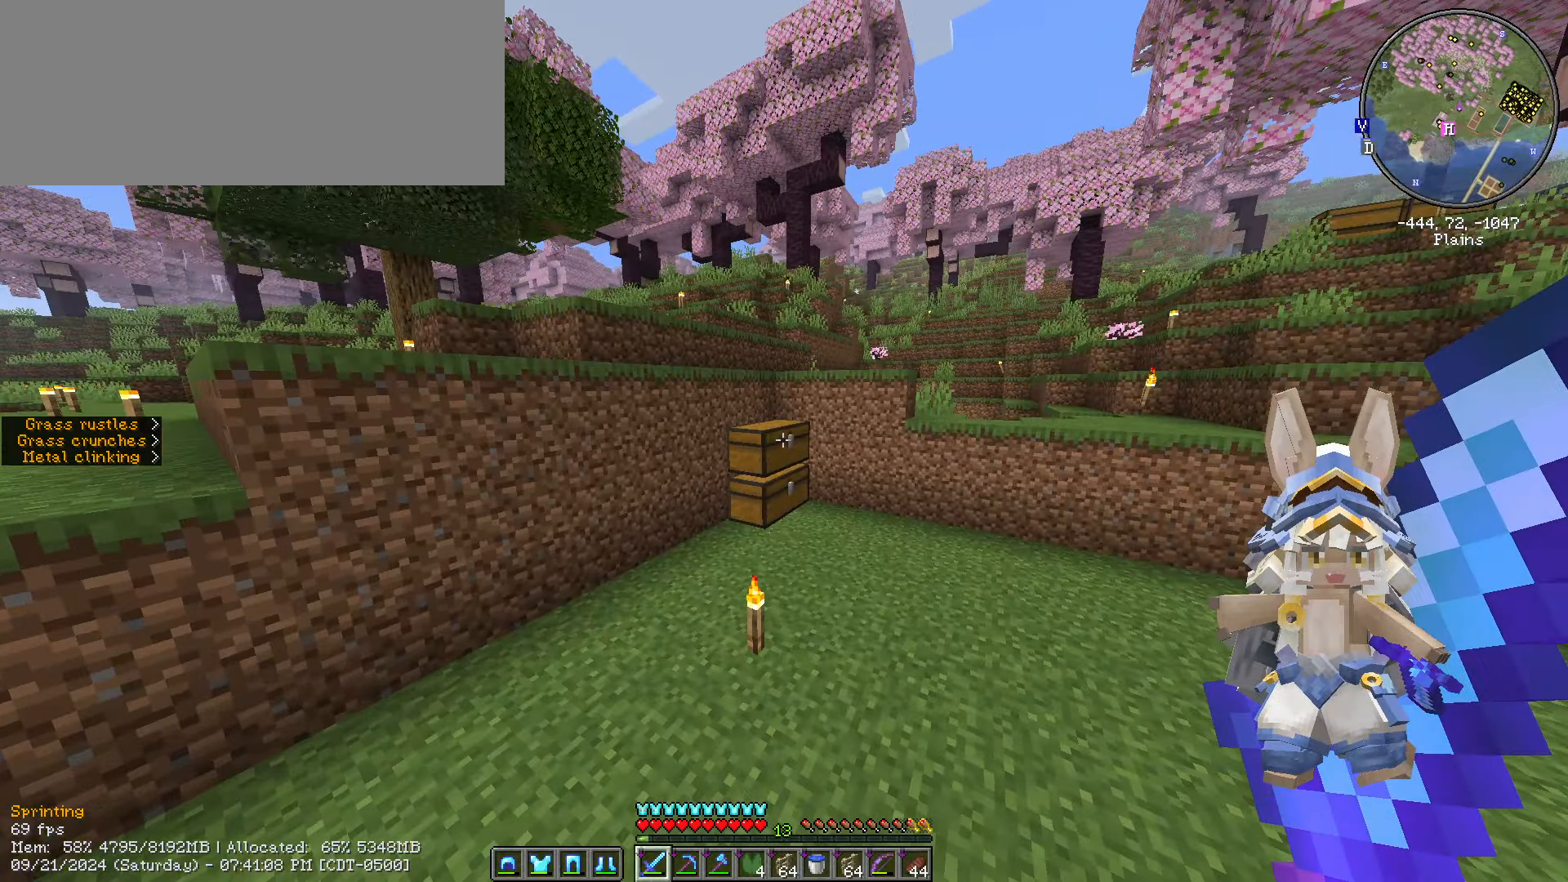
{"keys": ["w"], "mouse": [], "events": [[300, "space", "up"], [450, "a", "up"], [450, "ctrl_l", "up"]]}
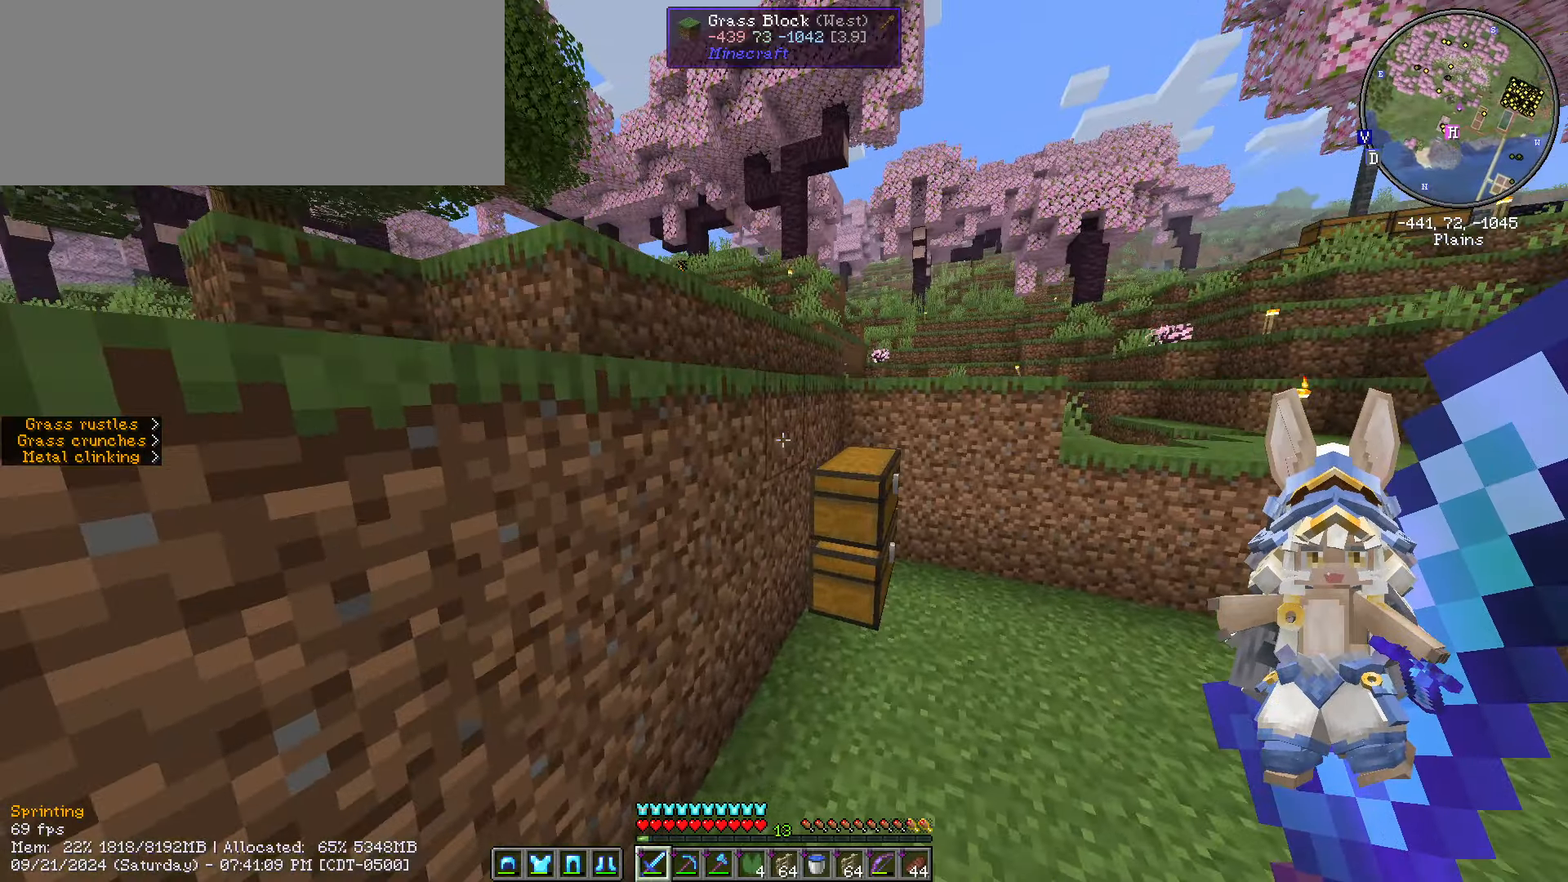
{"keys": [], "mouse": [], "events": [[133, "w", "up"]]}
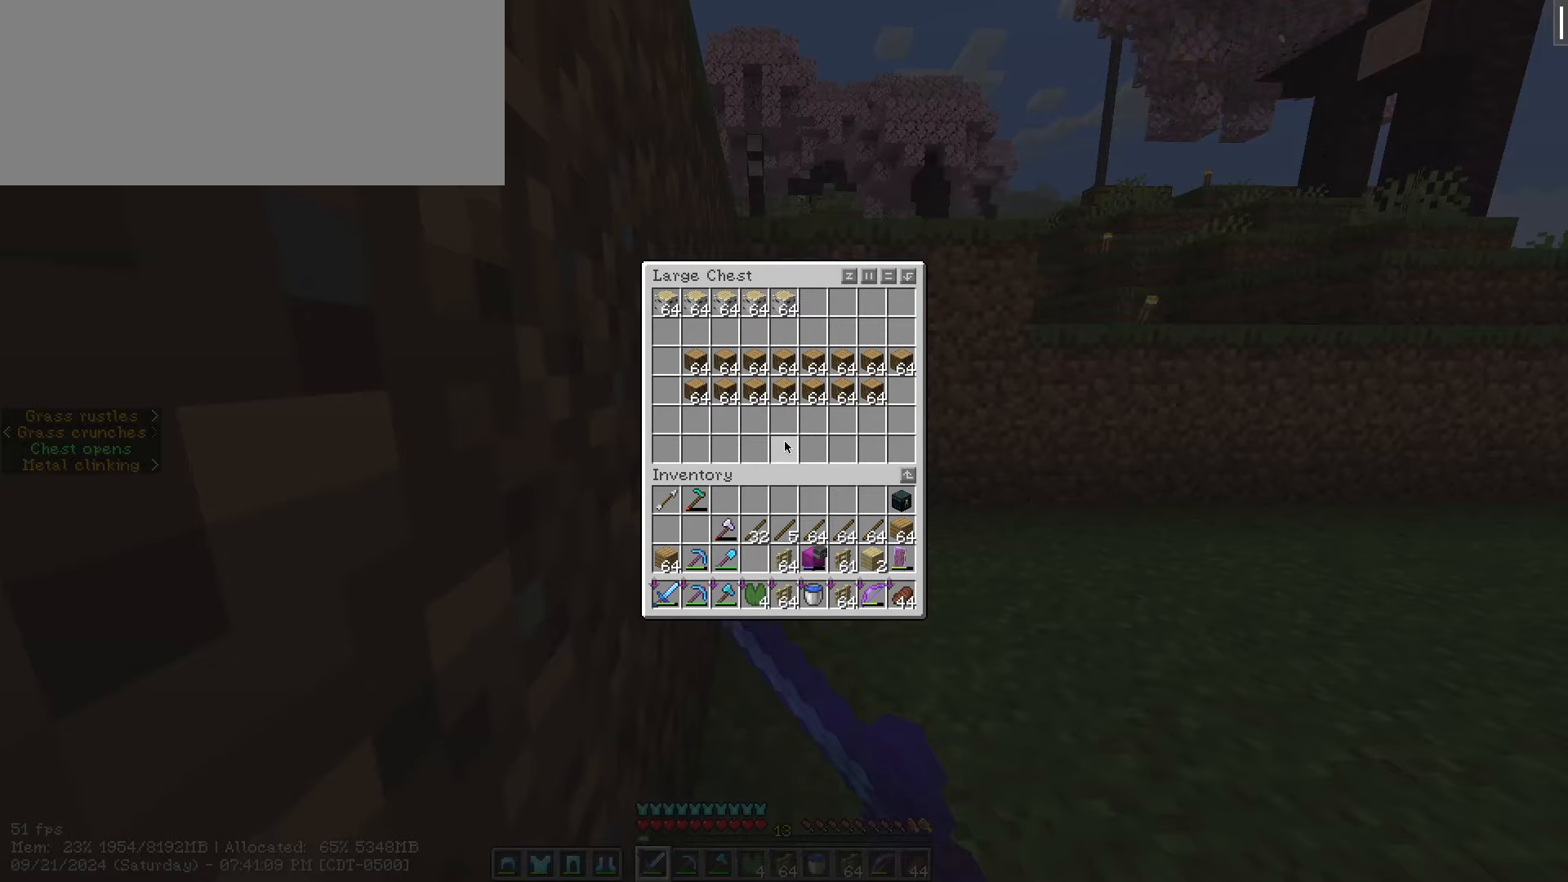
{"keys": [], "mouse": [], "events": []}
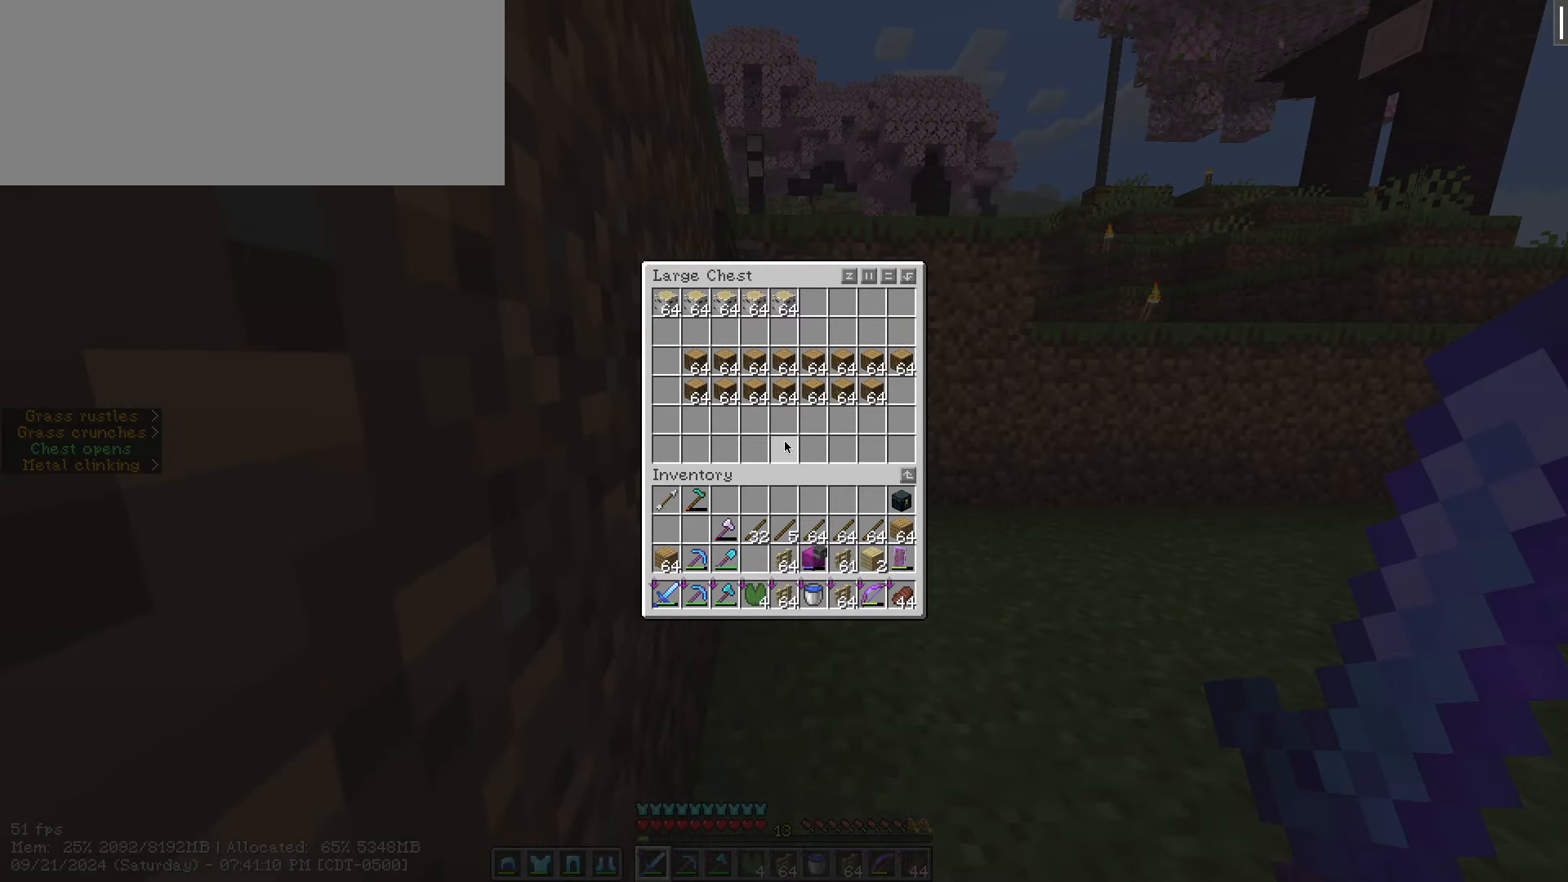
{"keys": [], "mouse": [], "events": []}
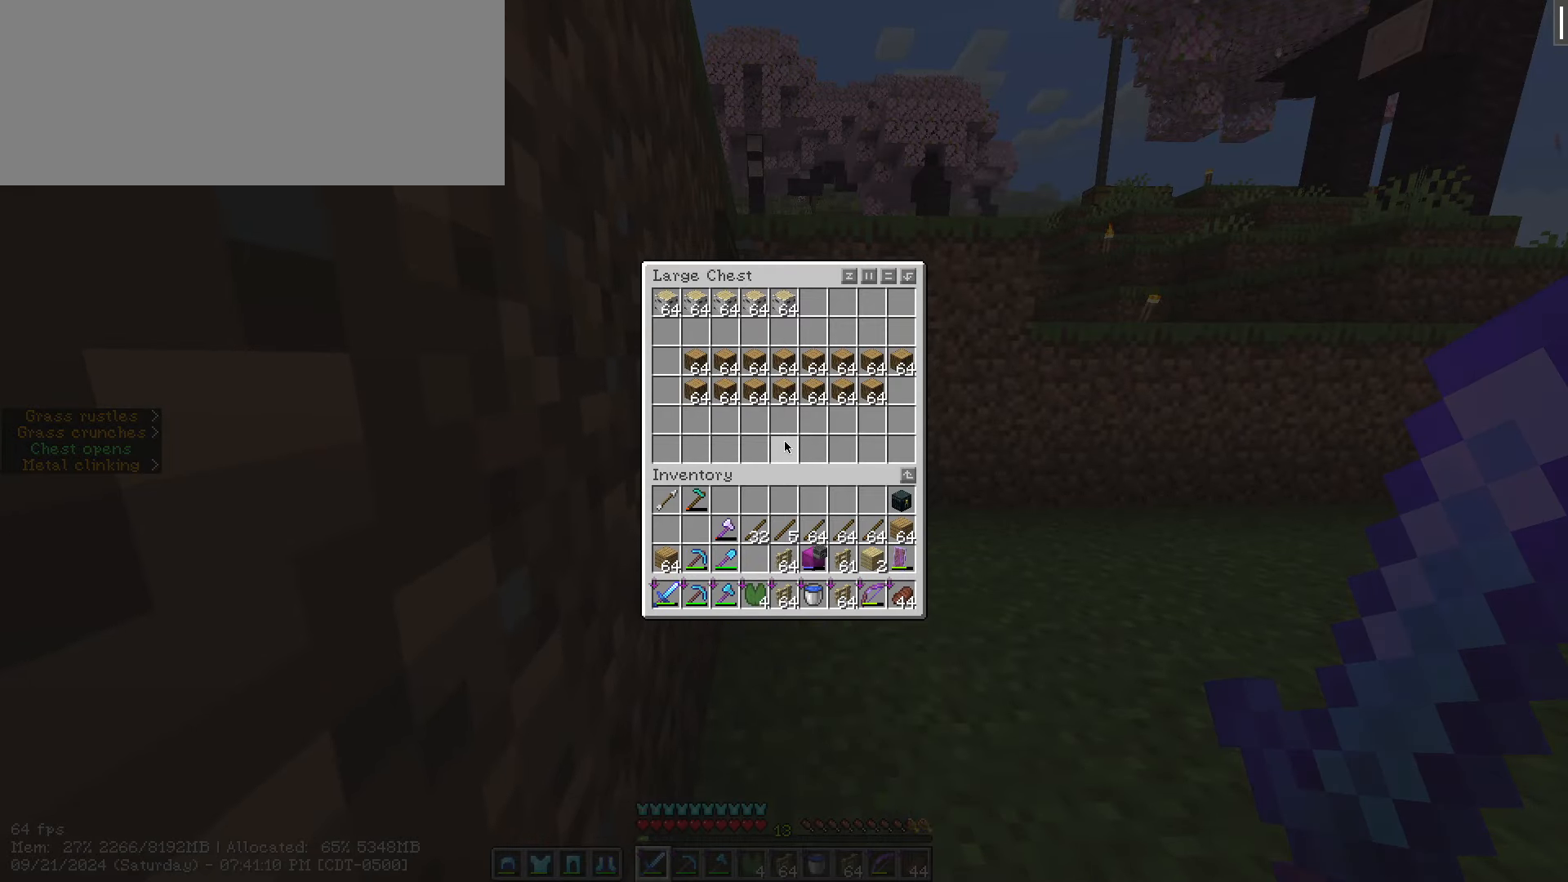
{"keys": [], "mouse": [], "events": [[183, "escape", "down"], [333, "escape", "up"]]}
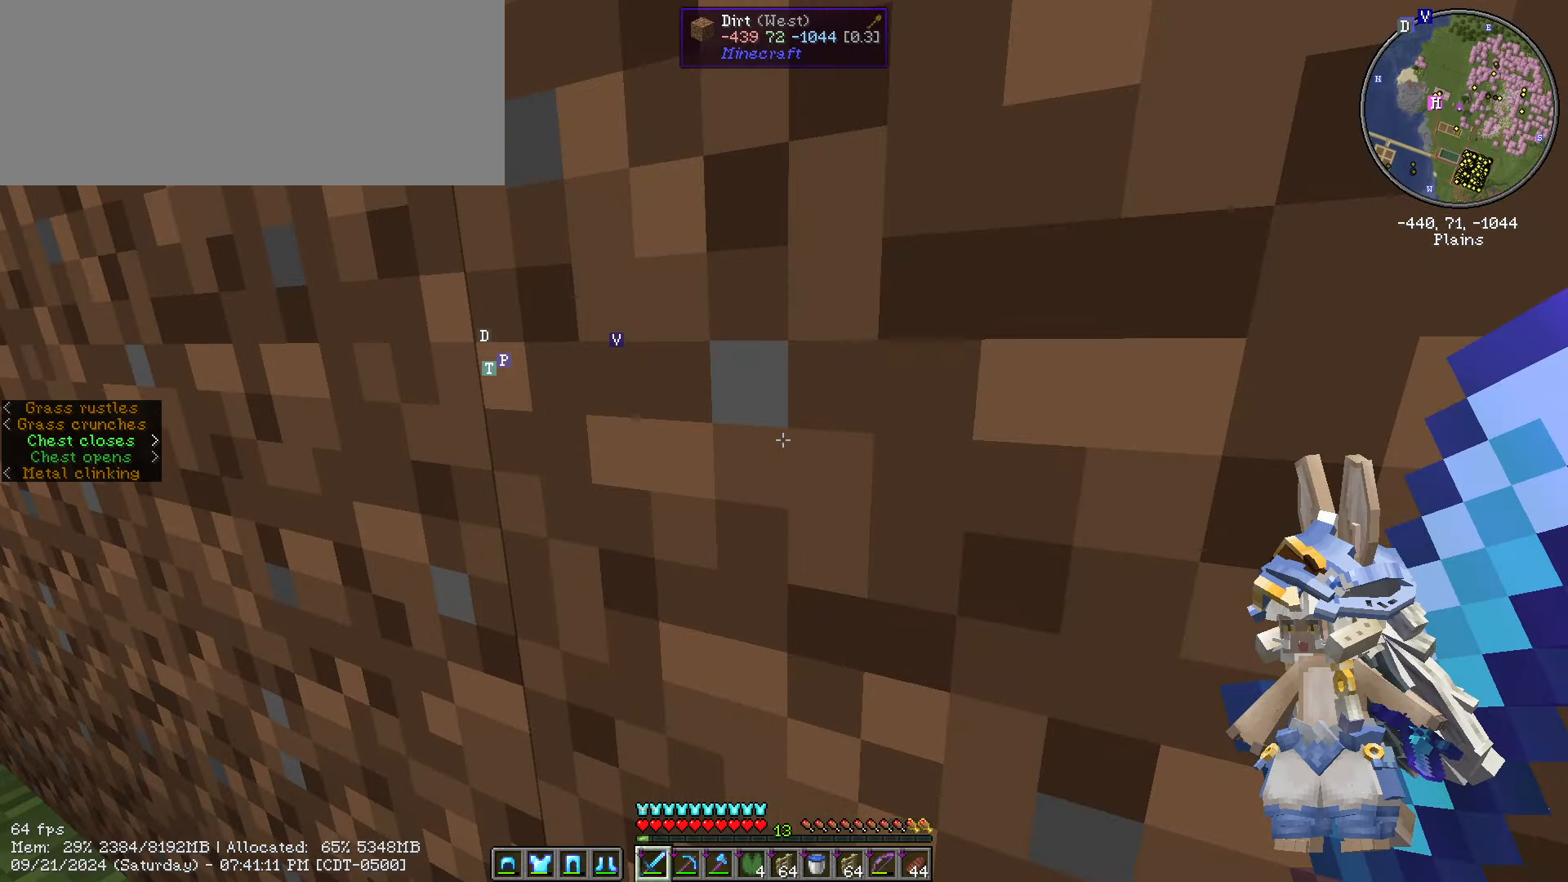
{"keys": ["a"], "mouse": [], "events": [[483, "a", "down"]]}
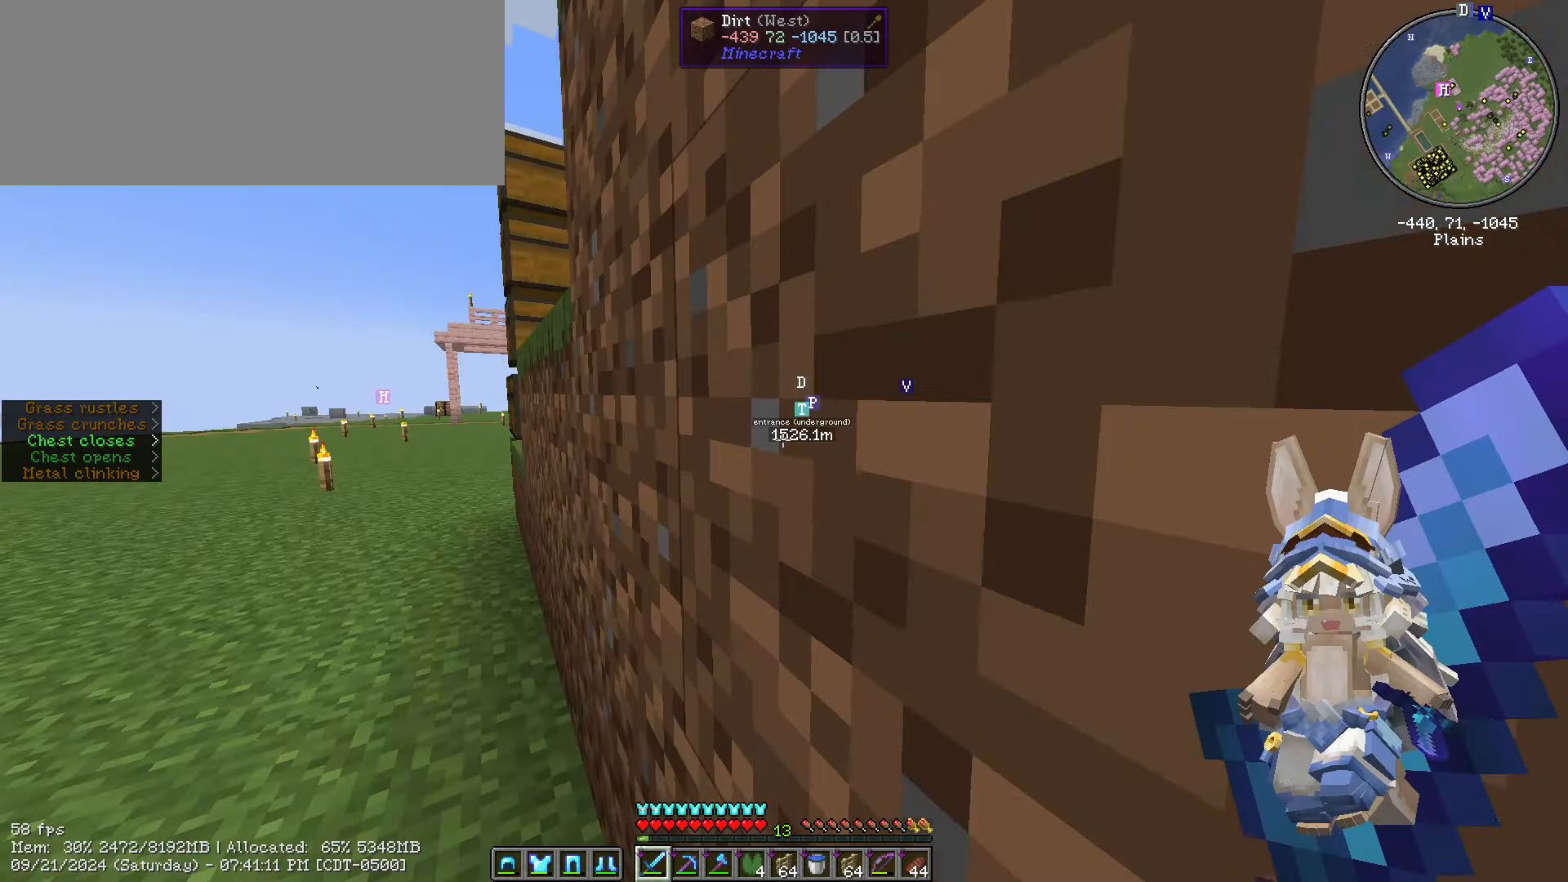
{"keys": ["a", "ctrl_l", "w"], "mouse": [], "events": [[366, "ctrl_l", "down"], [366, "w", "down"]]}
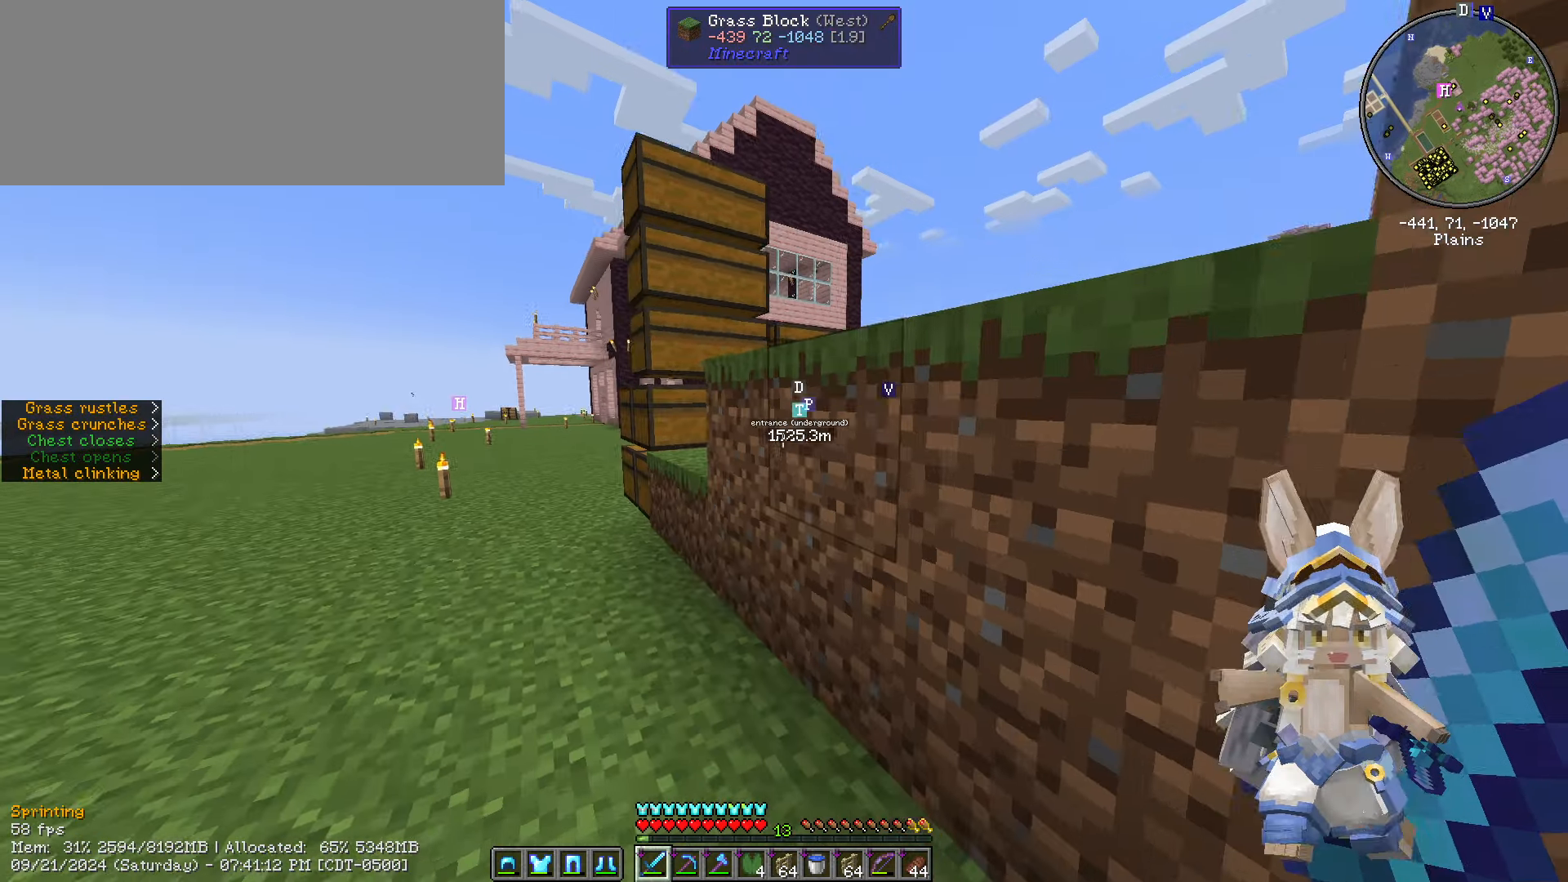
{"keys": ["a", "ctrl_l", "w"], "mouse": [], "events": [[16, "a", "up"], [233, "a", "down"]]}
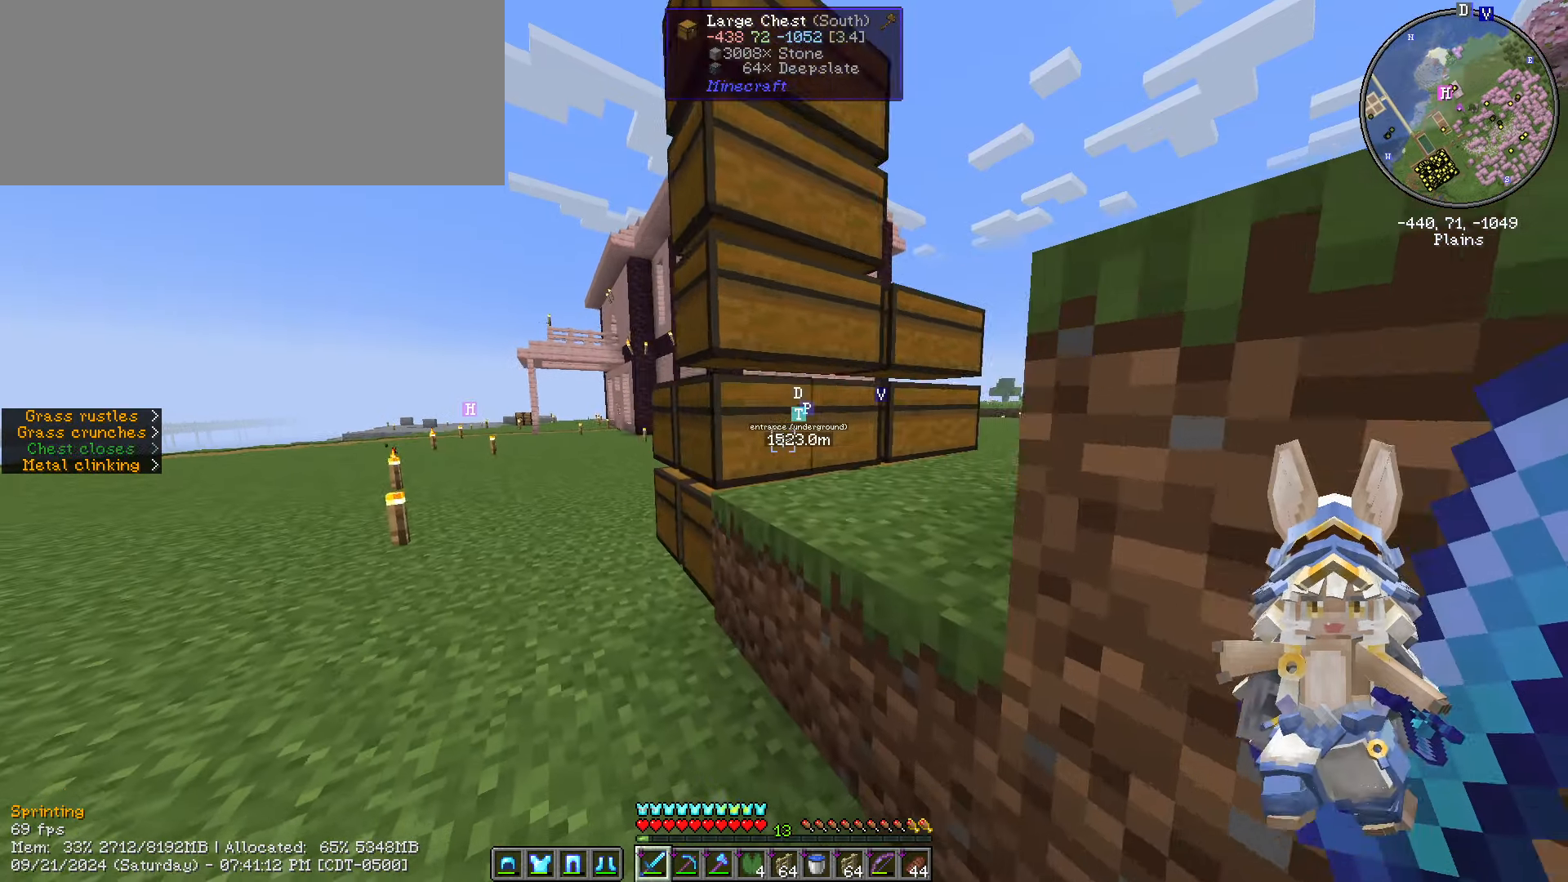
{"keys": ["a", "ctrl_l", "w"], "mouse": [], "events": []}
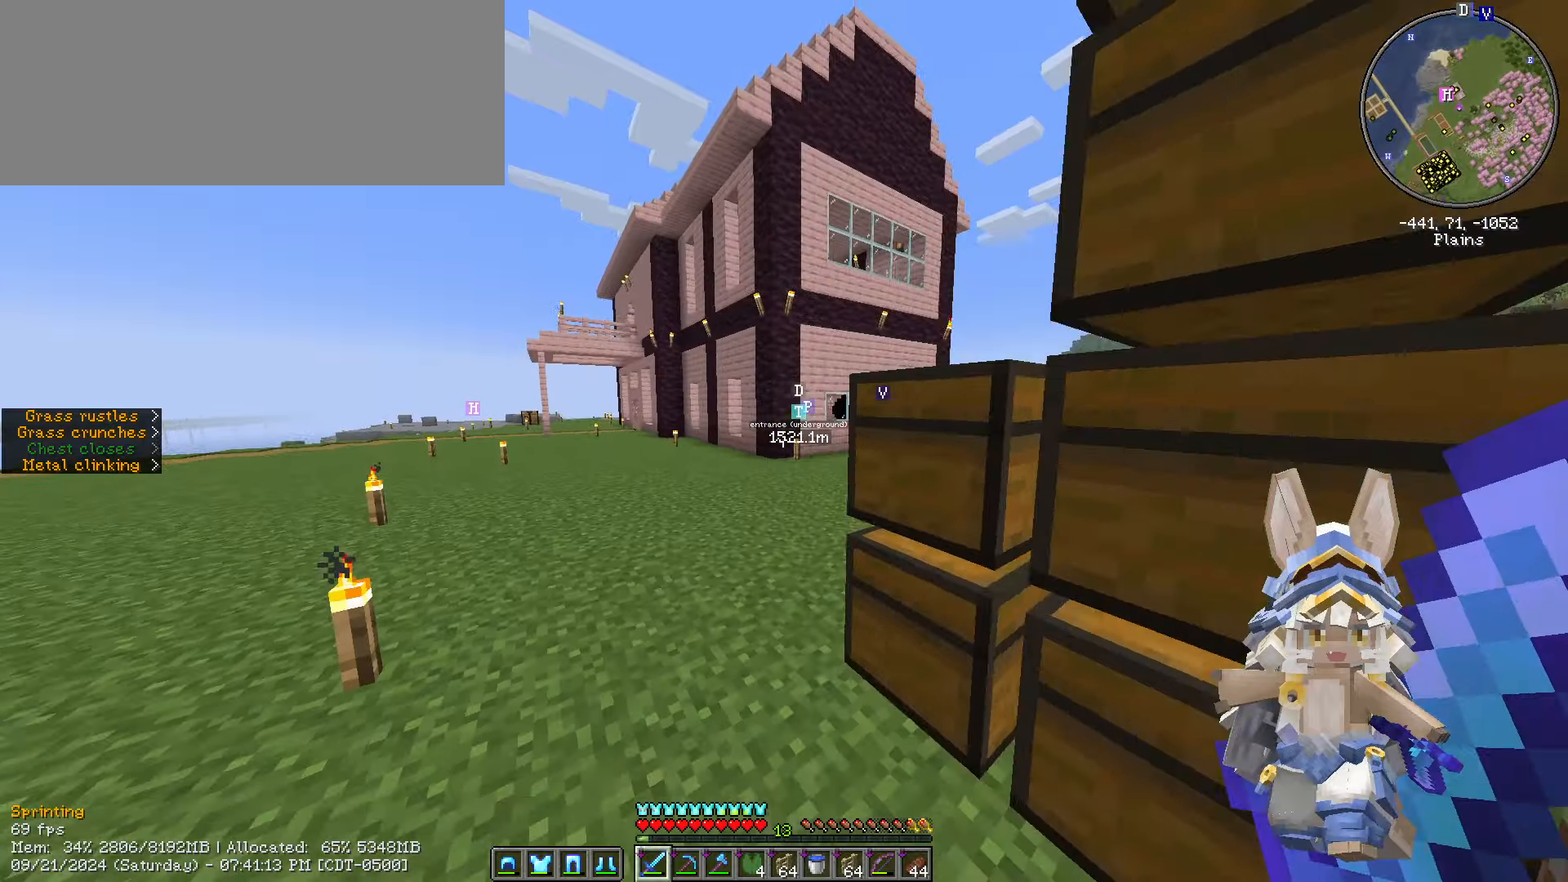
{"keys": ["ctrl_l", "d", "w"], "mouse": [], "events": [[183, "a", "up"], [183, "ctrl_l", "up"], [183, "w", "up"], [317, "d", "down"], [367, "w", "down"], [467, "ctrl_l", "down"]]}
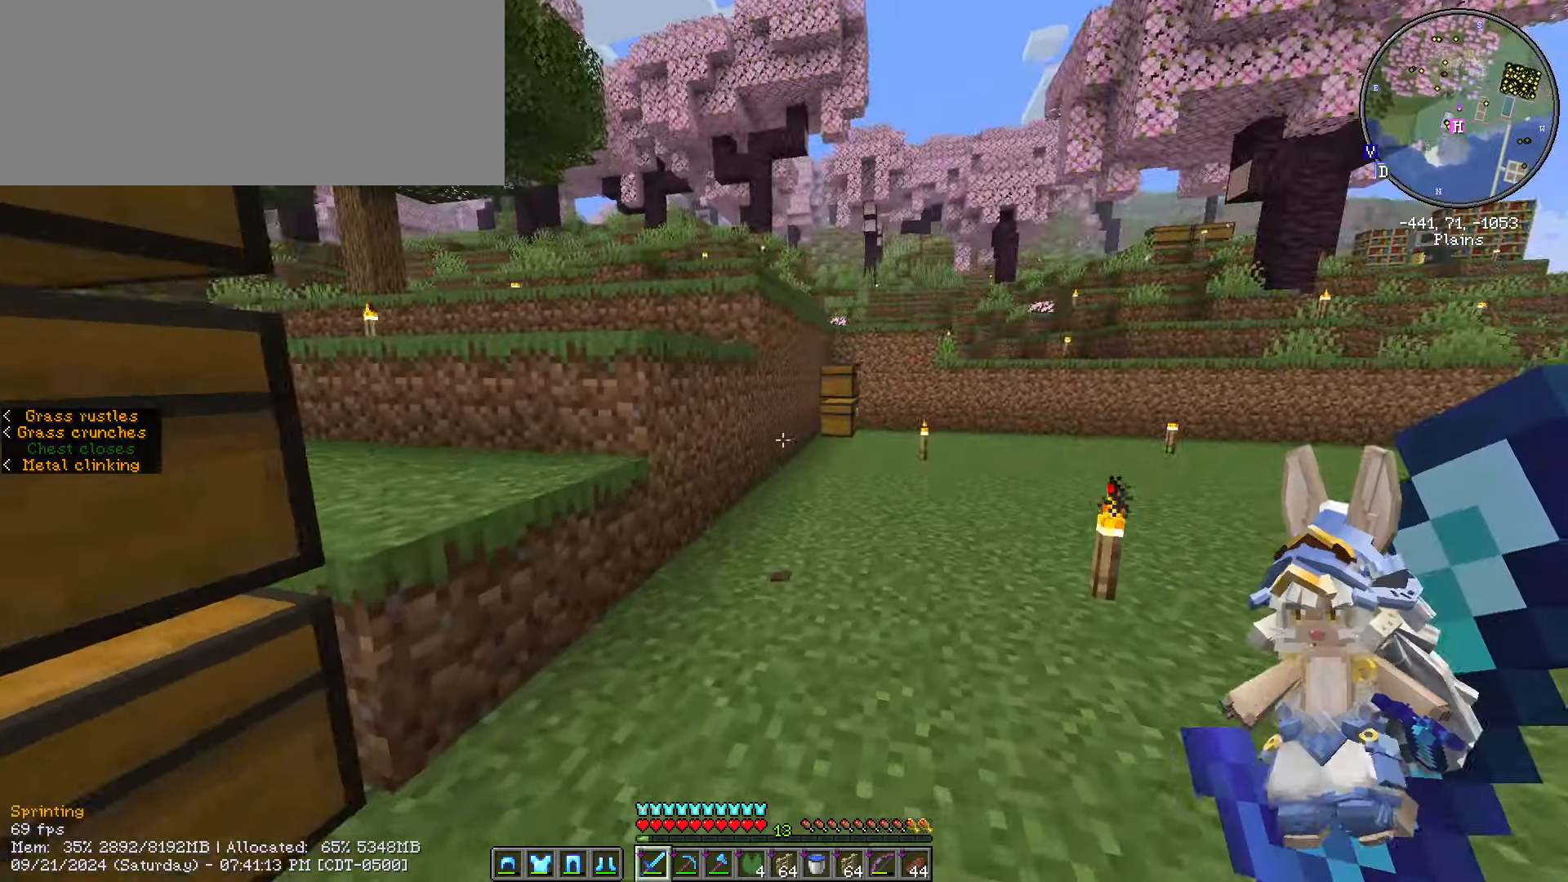
{"keys": ["ctrl_l", "space", "w"], "mouse": [], "events": [[67, "d", "up"], [483, "space", "down"]]}
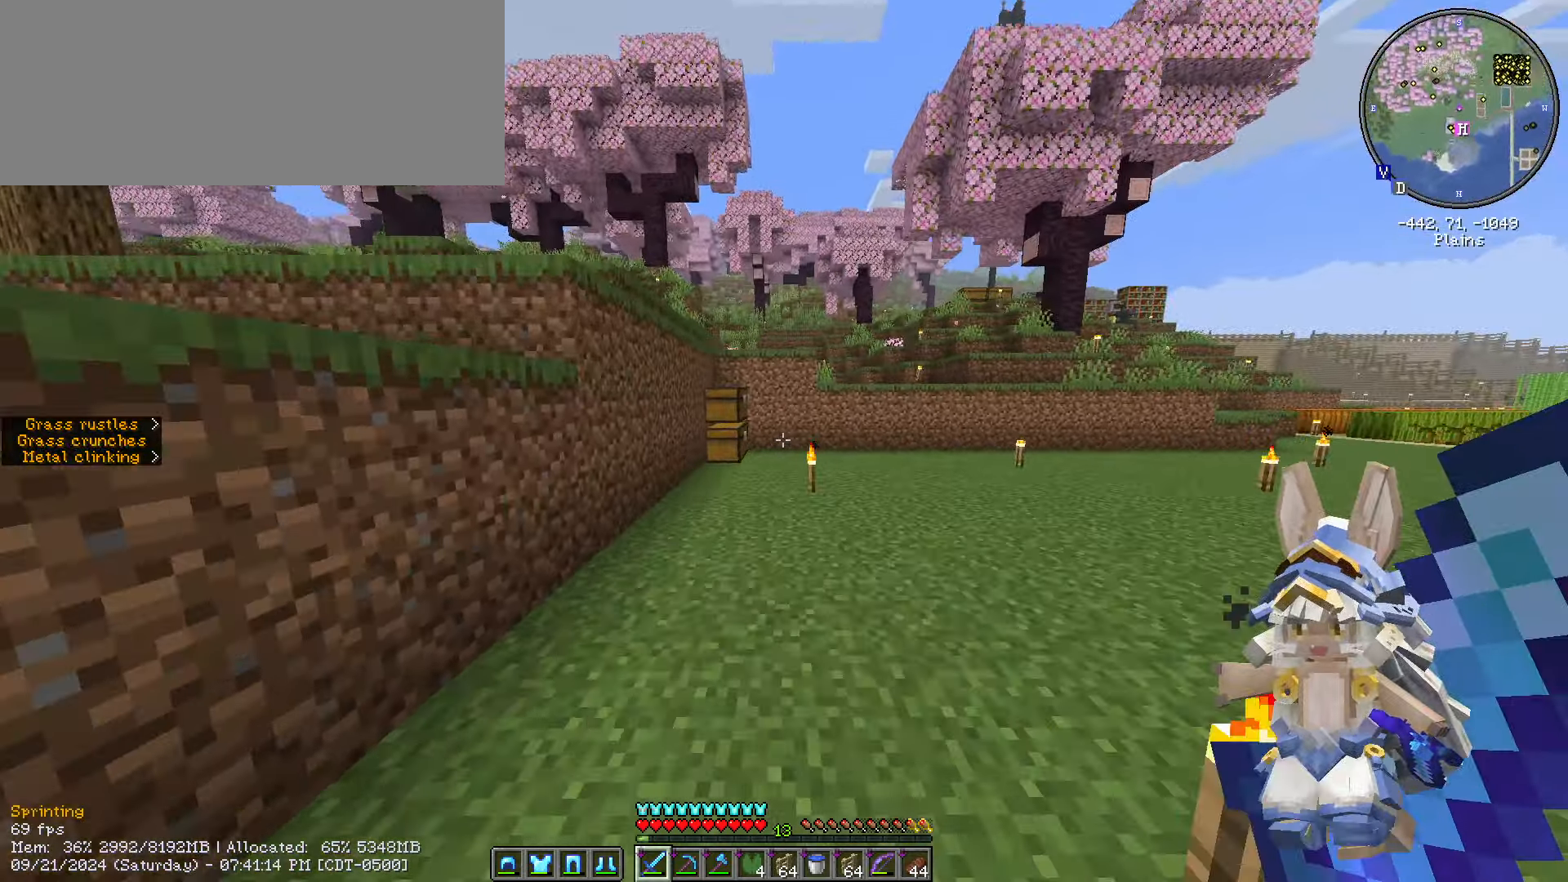
{"keys": ["ctrl_l", "w"], "mouse": [], "events": [[283, "space", "up"]]}
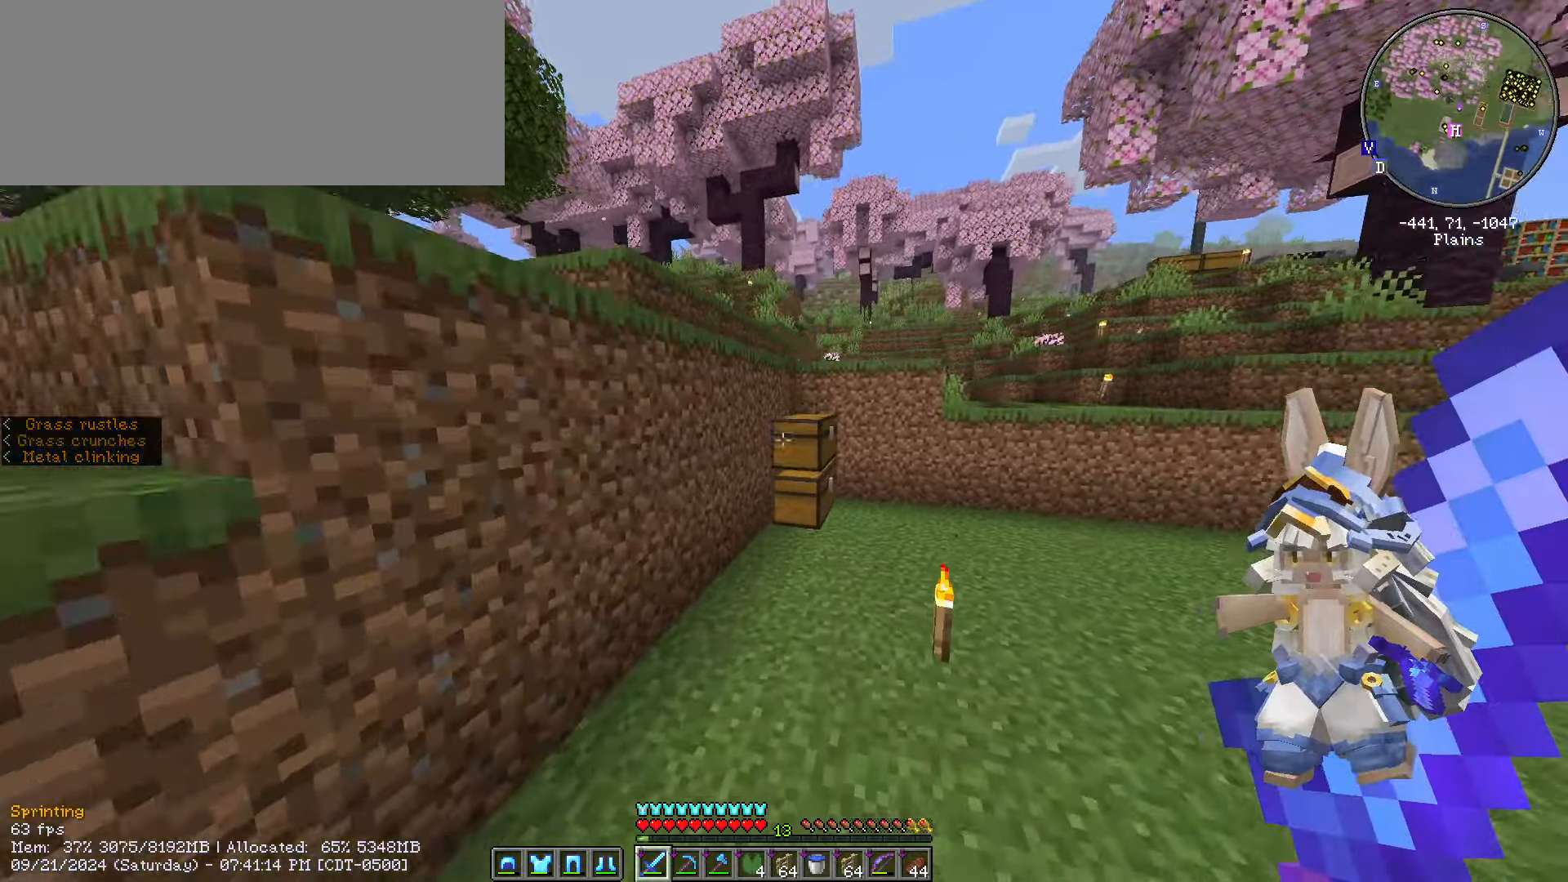
{"keys": [], "mouse": [], "events": [[17, "ctrl_l", "up"], [350, "mouse_right", "down"], [400, "w", "up"], [483, "mouse_right", "up"]]}
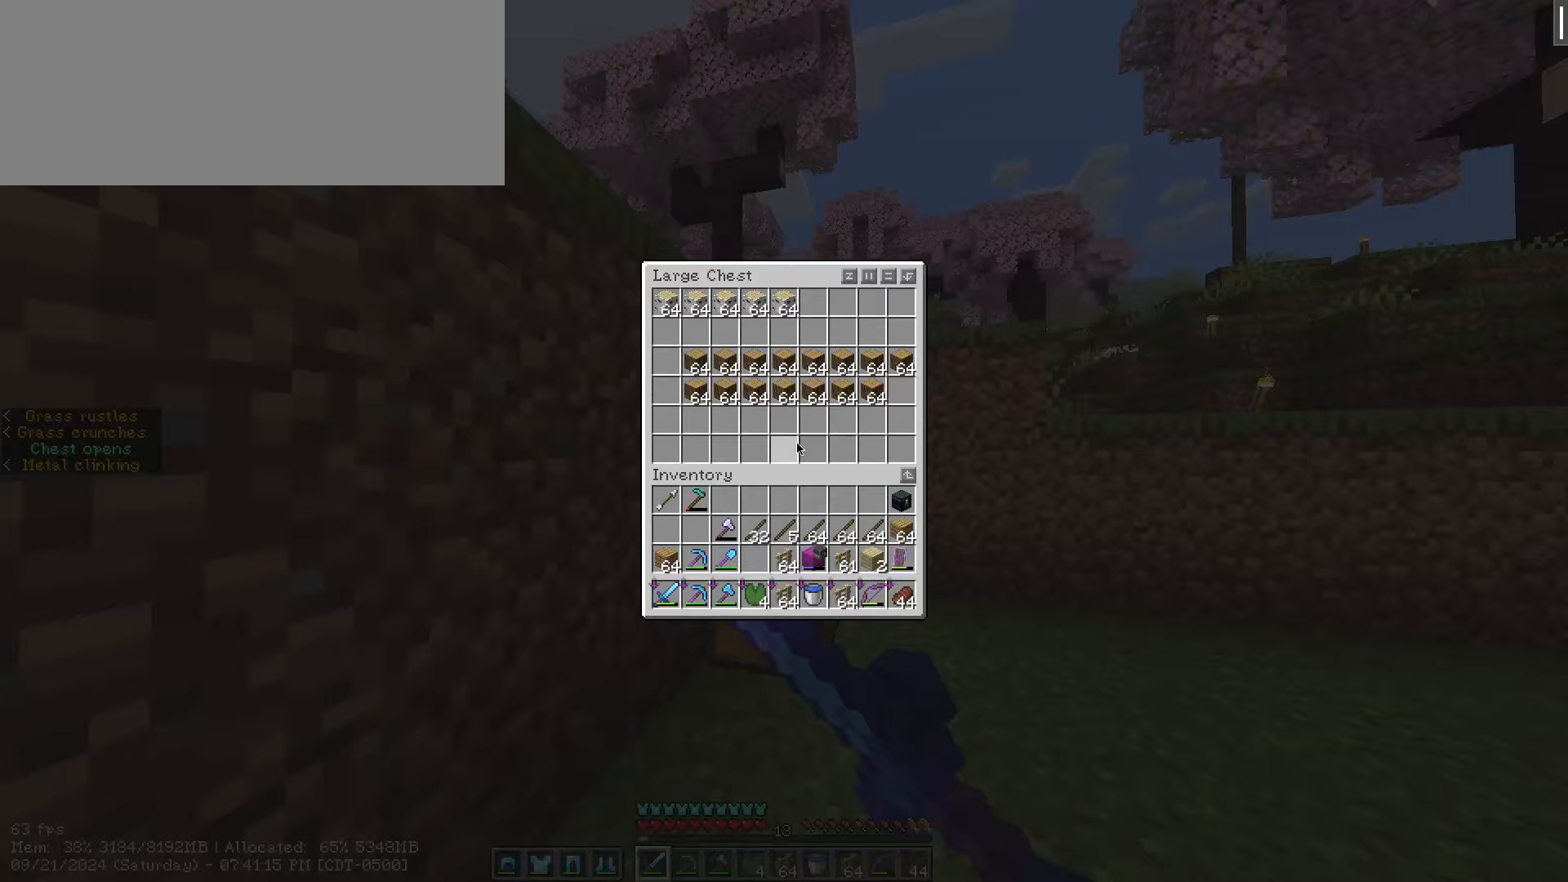
{"keys": ["shift_l"], "mouse": [], "events": [[383, "shift_l", "down"]]}
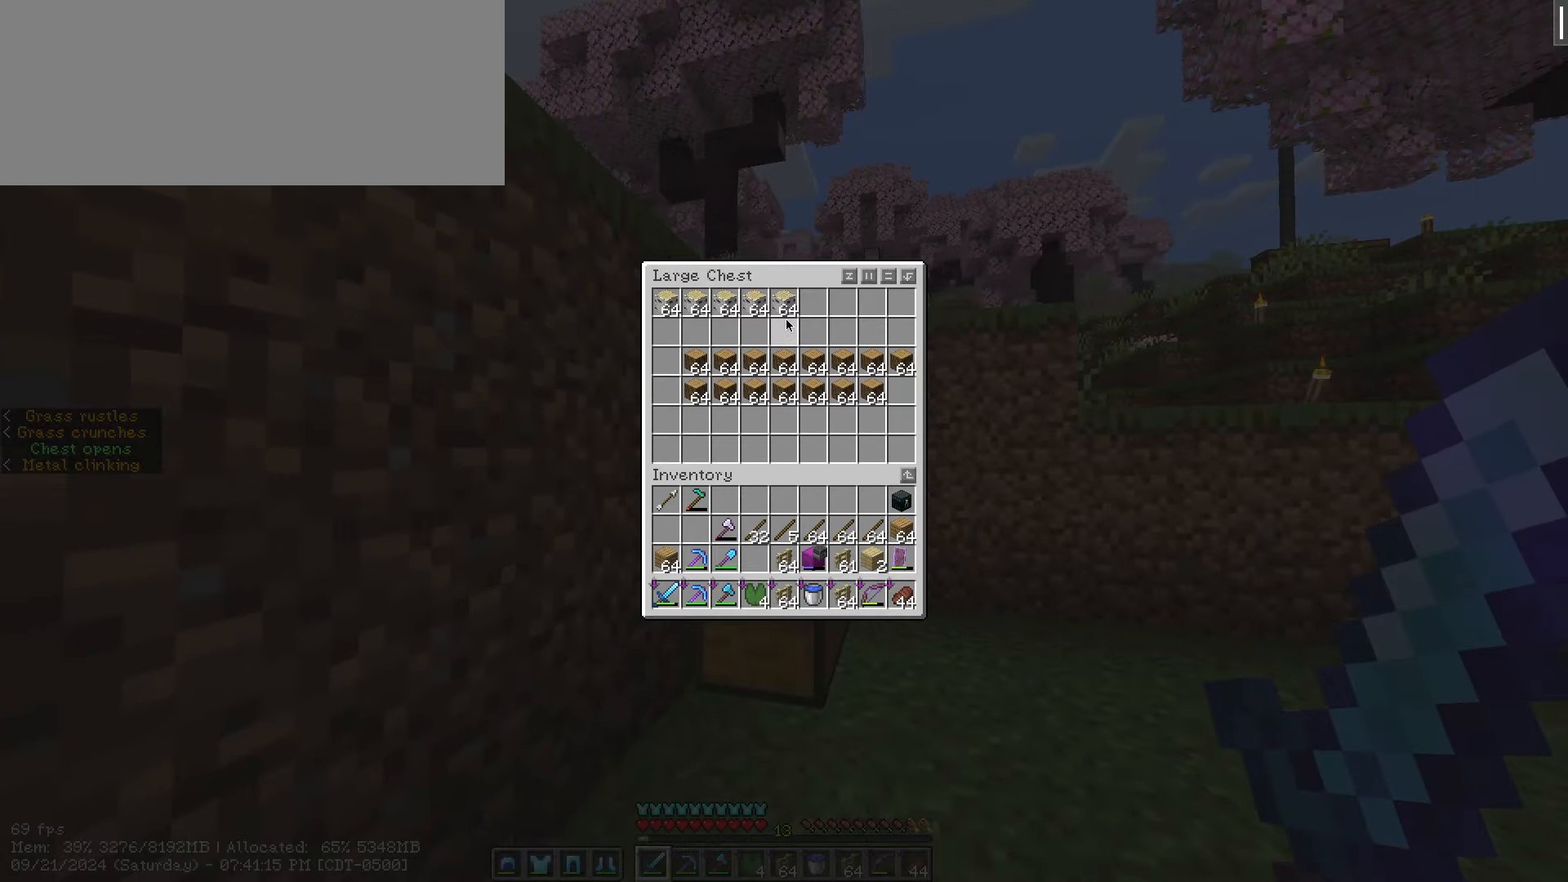
{"keys": ["e"], "mouse": [], "events": [[217, "mouse_left", "down"], [250, "escape", "down"], [300, "mouse_left", "up"], [300, "shift_l", "up"], [333, "escape", "up"], [450, "e", "down"]]}
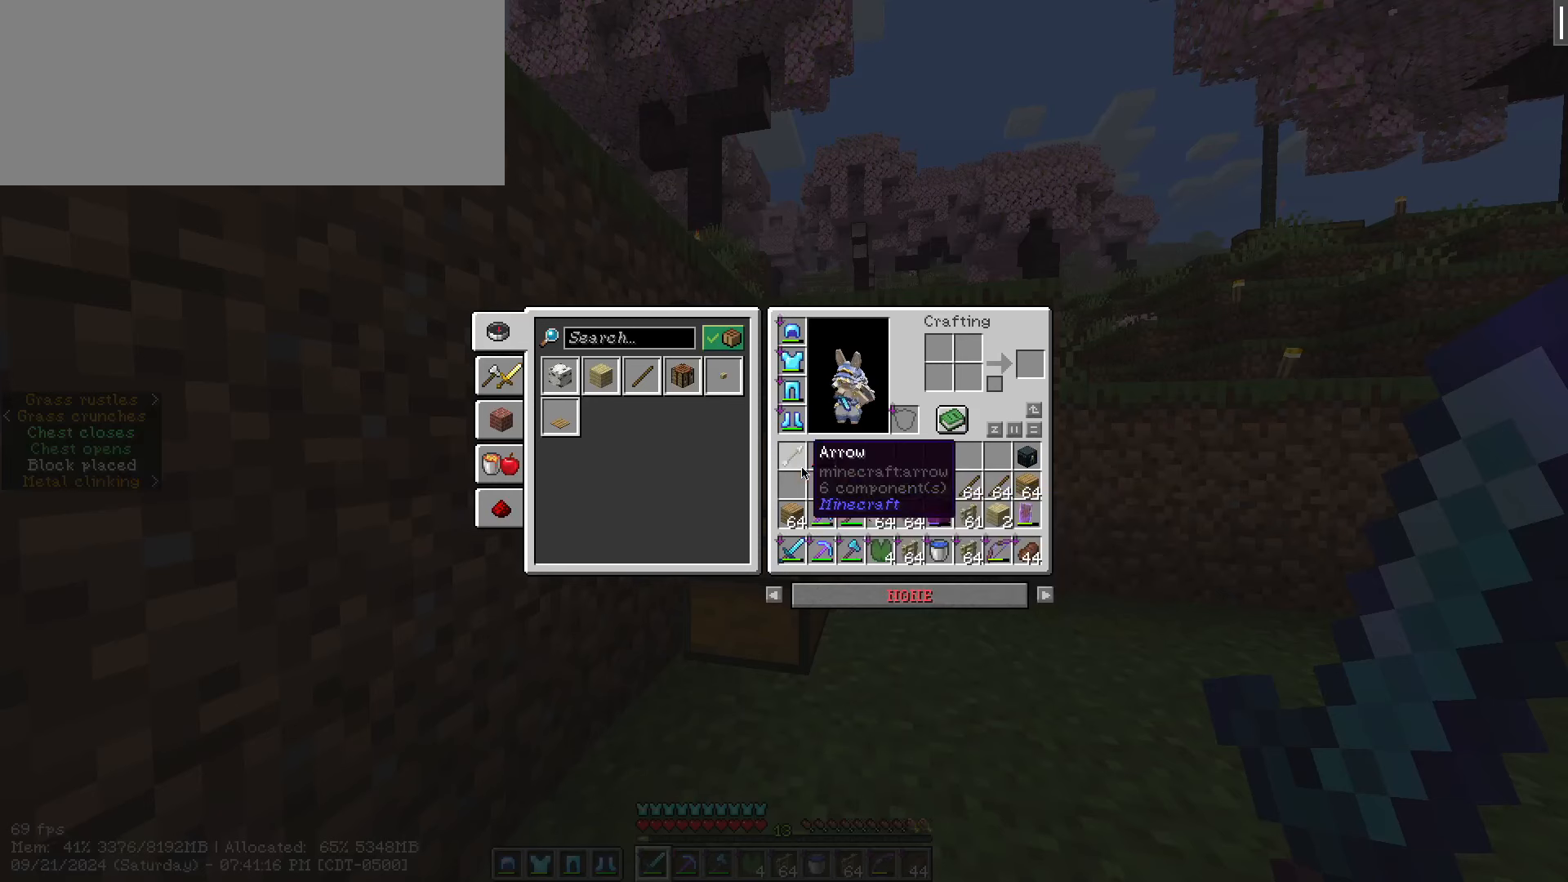
{"keys": [], "mouse": [], "events": [[67, "e", "up"]]}
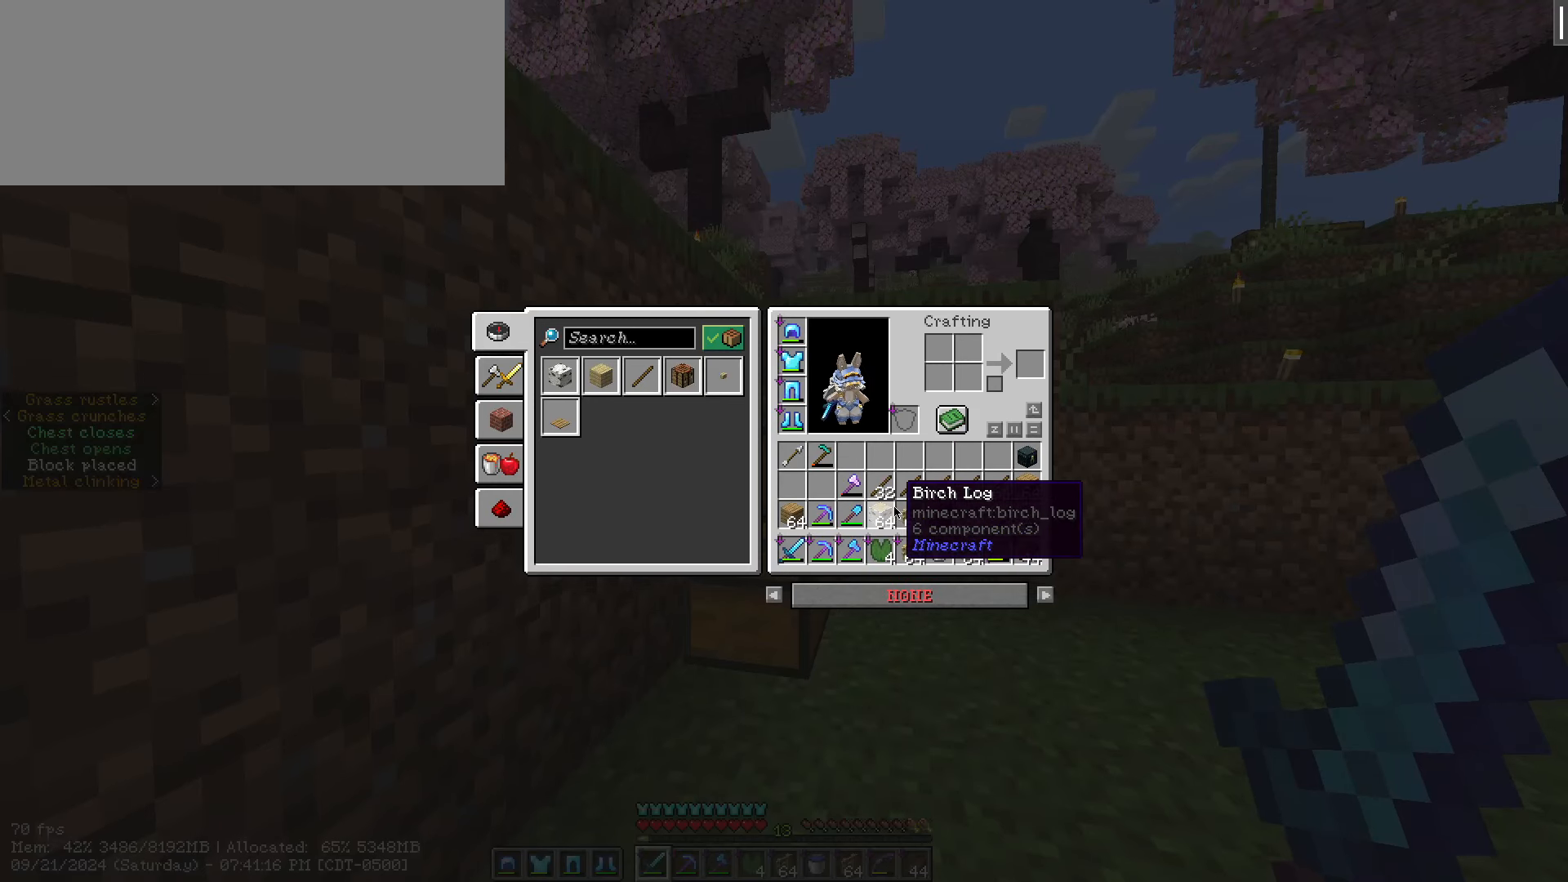
{"keys": [], "mouse": [], "events": [[150, "mouse_left", "down"], [200, "mouse_left", "up"]]}
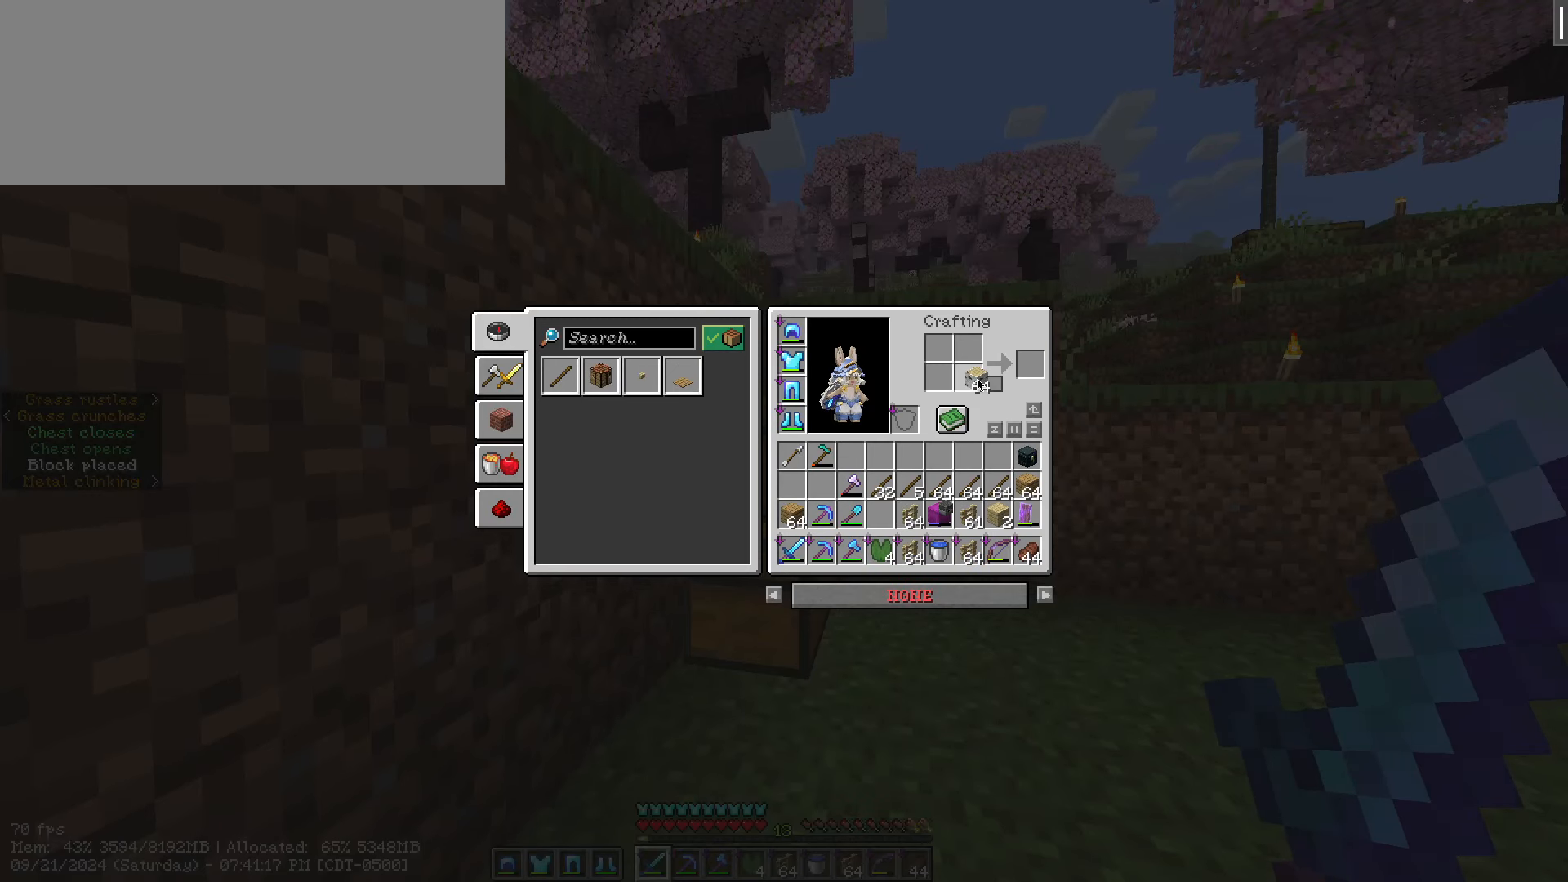
{"keys": ["shift_l"], "mouse": [], "events": [[67, "mouse_left", "down"], [200, "mouse_left", "up"], [333, "shift_l", "down"]]}
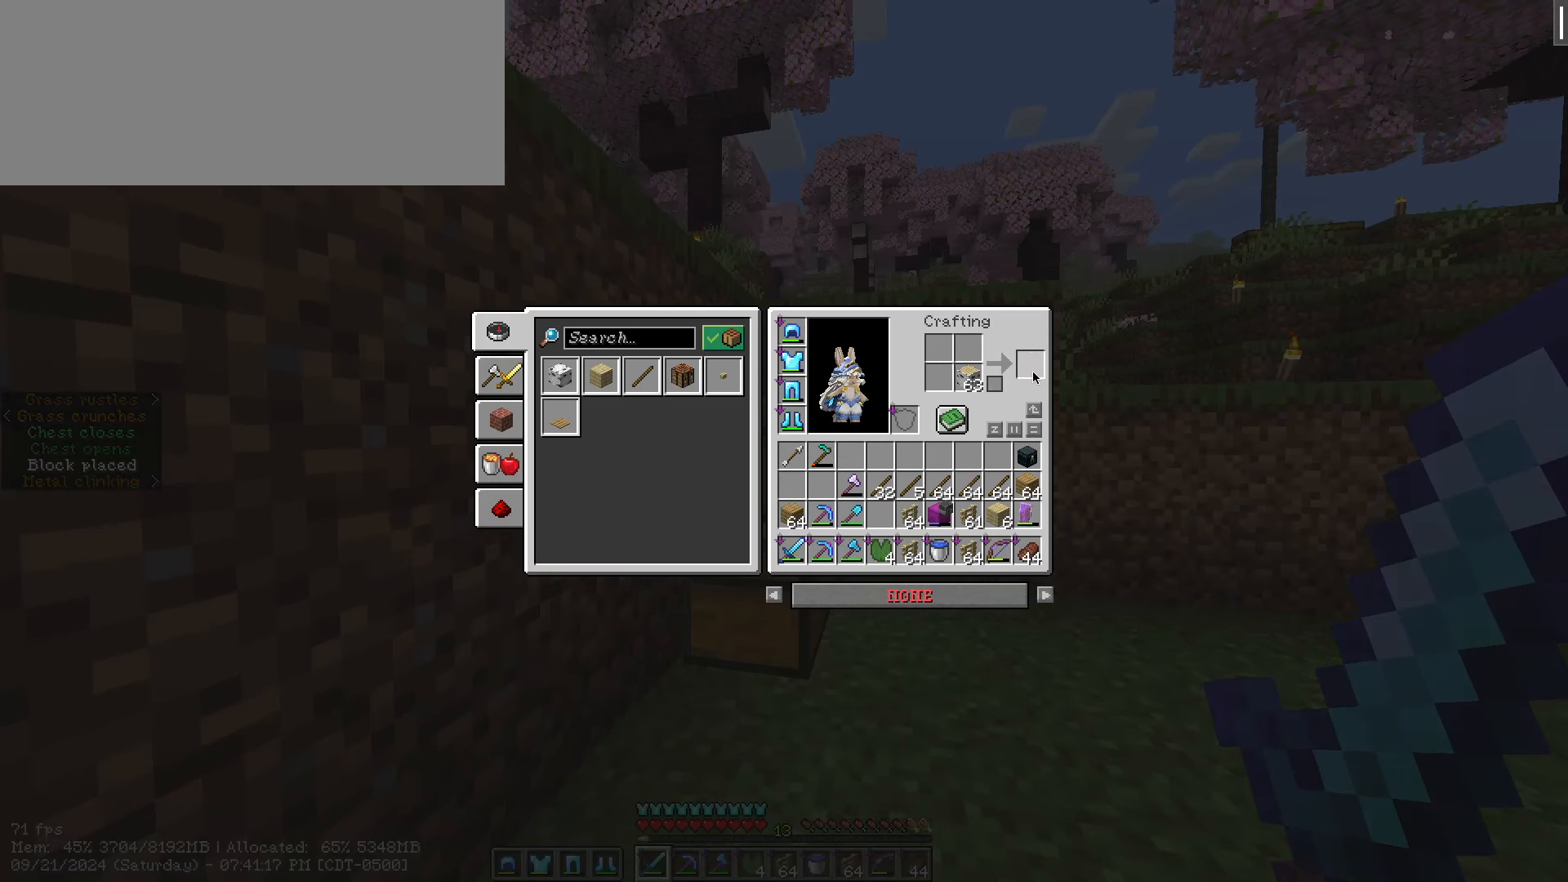
{"keys": ["w"], "mouse": [], "events": [[33, "mouse_left", "down"], [133, "mouse_left", "up"], [183, "escape", "down"], [250, "shift_l", "up"], [317, "escape", "up"], [500, "w", "down"]]}